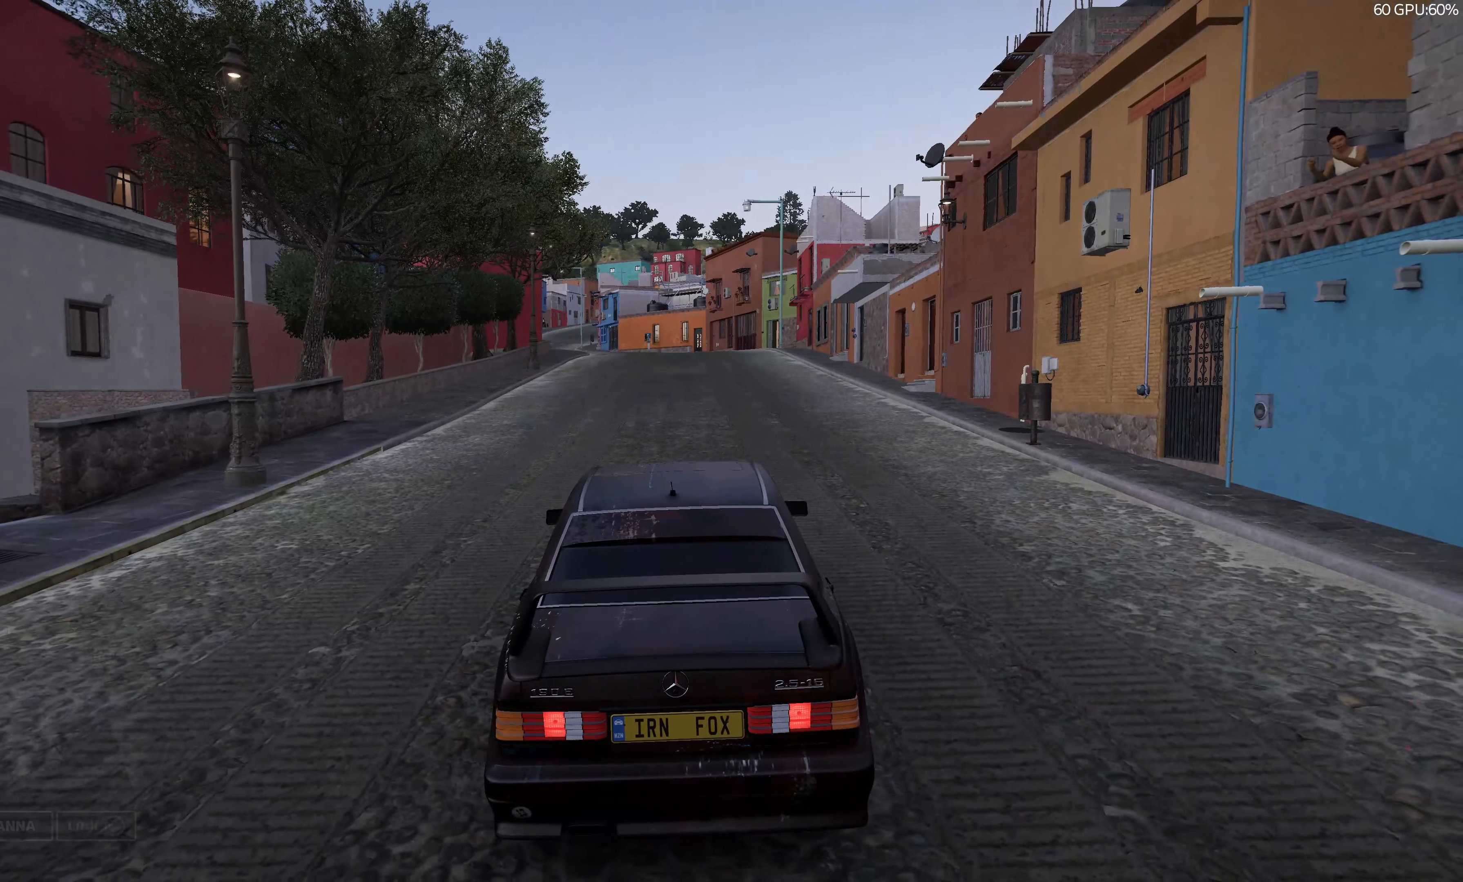
Gameplay with a controller (PlayStation layout); each line is a JSON object with the inputs held at the frame after it. "events" lists button and stick changes between this image and that frame as [ms after this image, input, new state], when the widget could be followed in between. Not read: R2.
{"buttons": [], "left_stick": "center", "right_stick": "up-left", "events": [[50, "right_stick", "left"], [300, "right_stick", "up-left"]]}
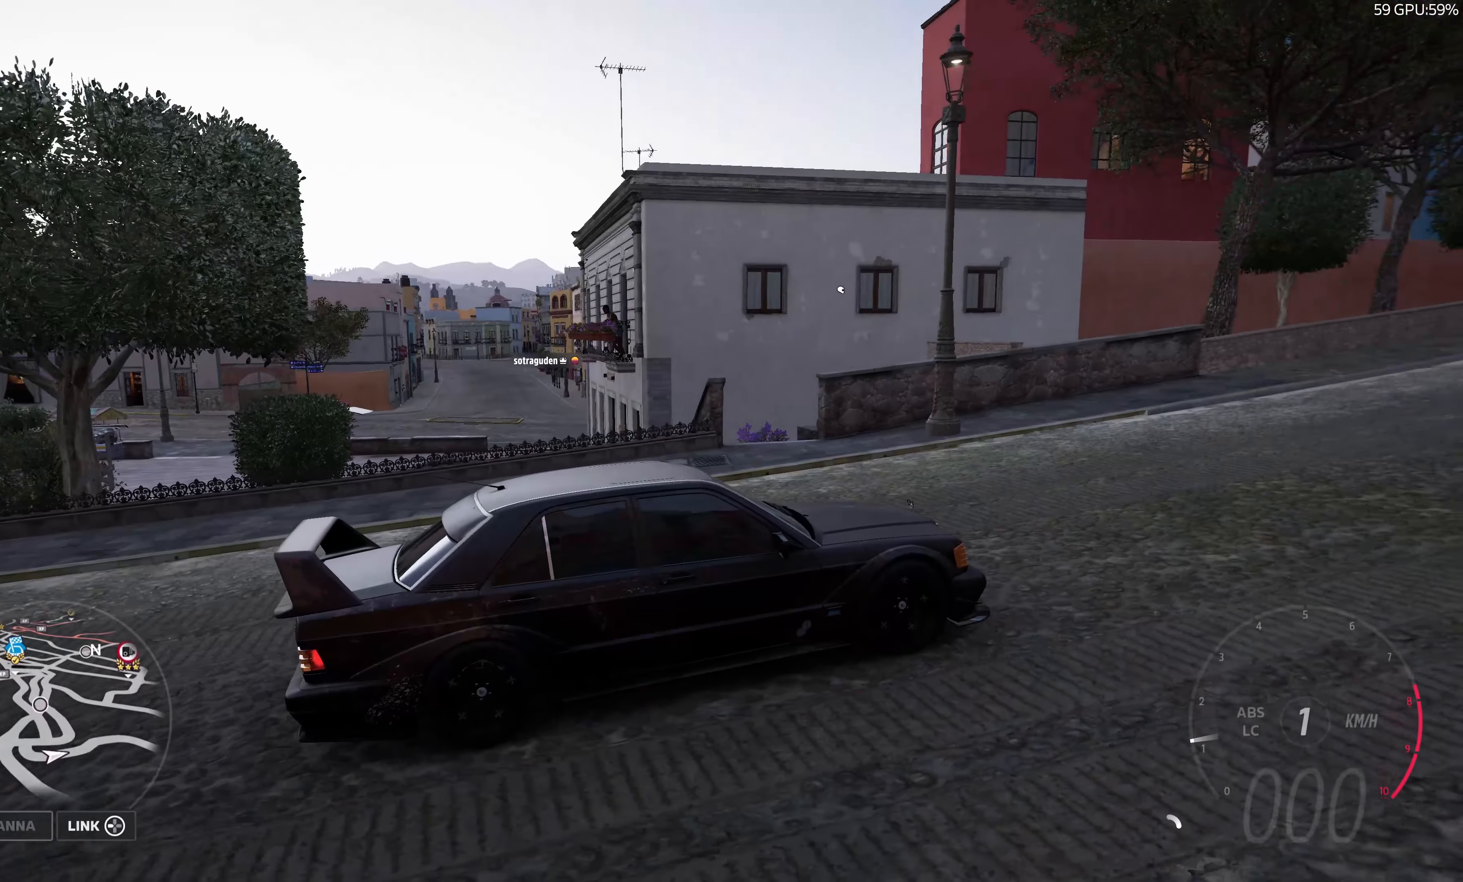
{"buttons": ["L1", "L2"], "left_stick": "center", "right_stick": "up", "events": [[350, "right_stick", "up"], [500, "L1", "down"], [500, "L2", "down"]]}
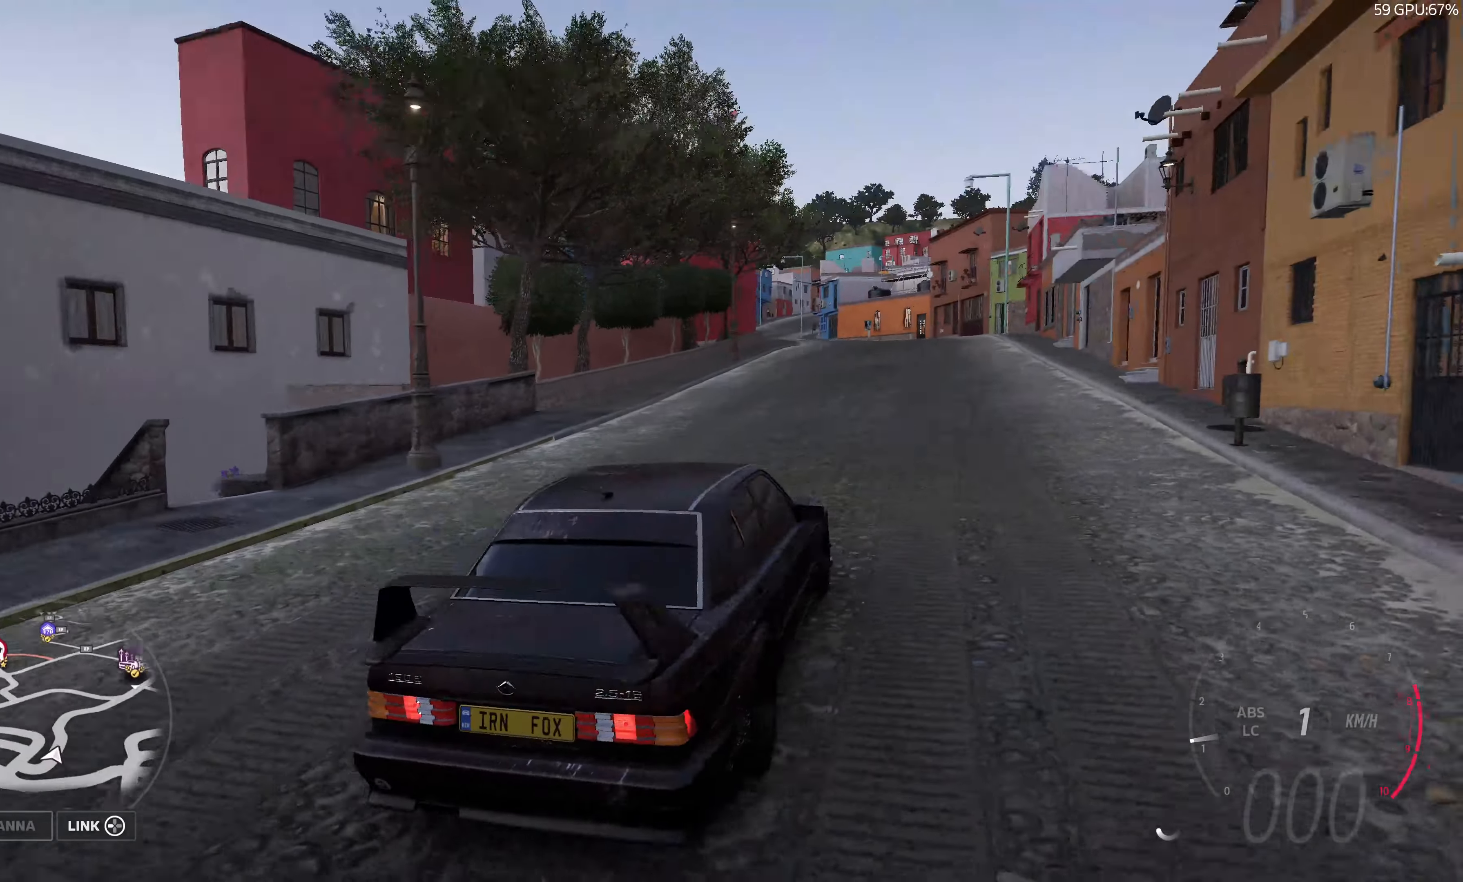
{"buttons": ["L2"], "left_stick": "center", "right_stick": "up-left", "events": [[100, "L1", "up"], [266, "right_stick", "up-left"]]}
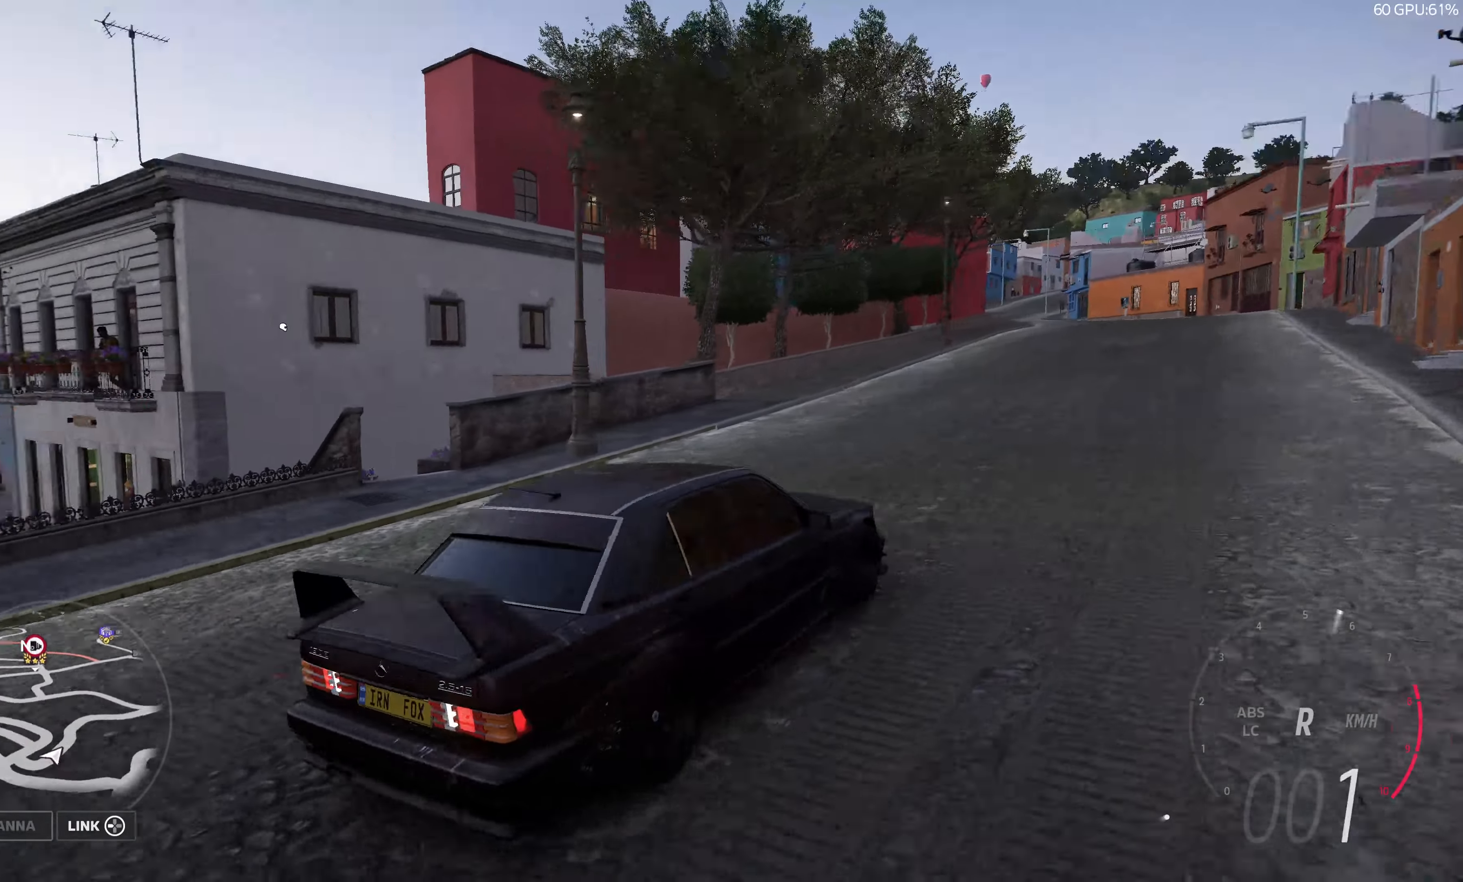
{"buttons": ["L2"], "left_stick": "center", "right_stick": "up-left", "events": []}
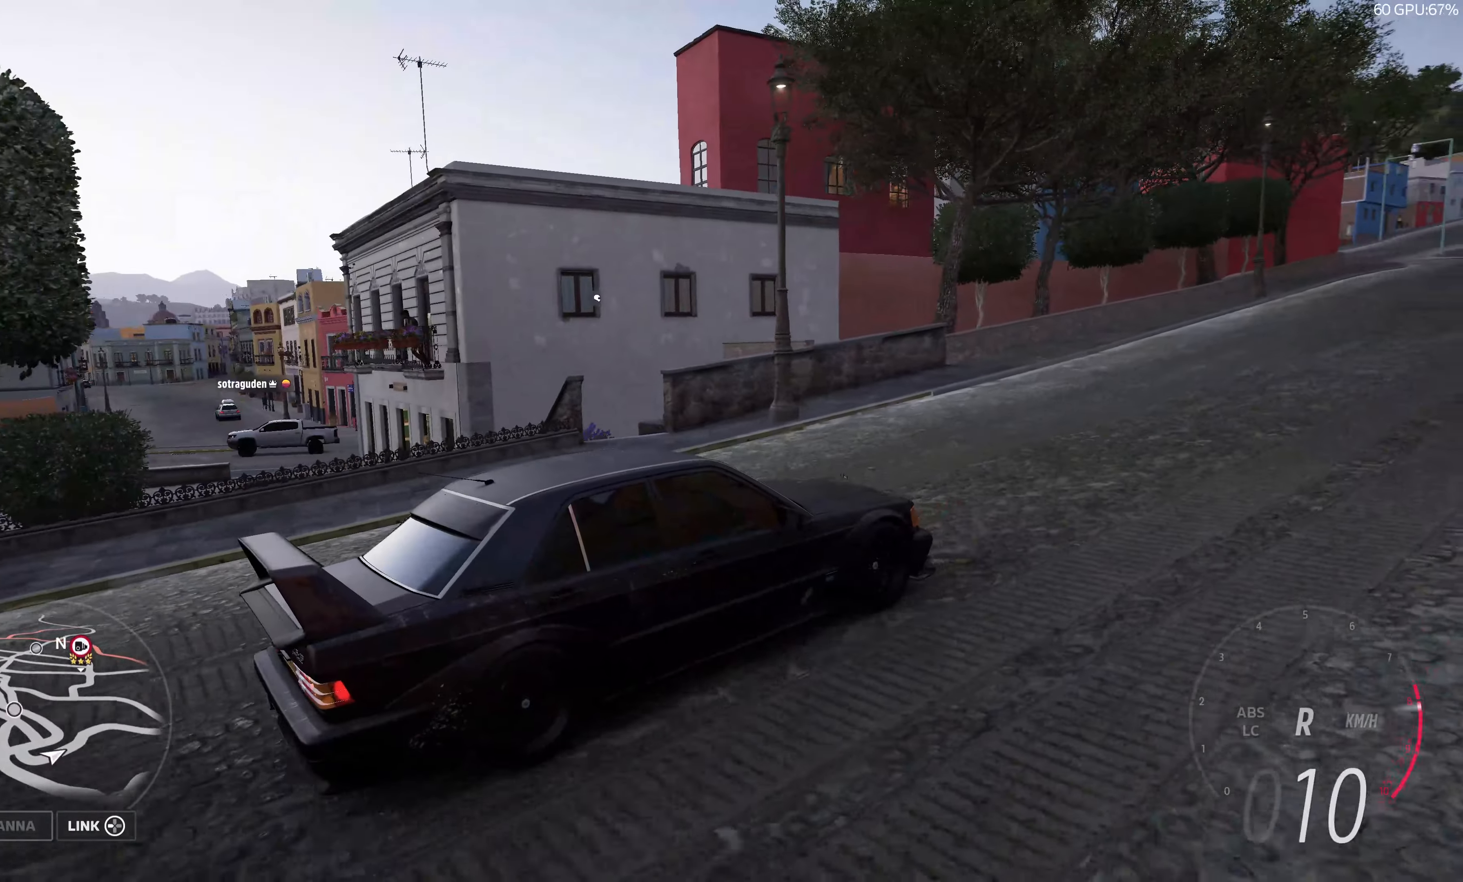
{"buttons": ["L2"], "left_stick": "center", "right_stick": "up-left", "events": []}
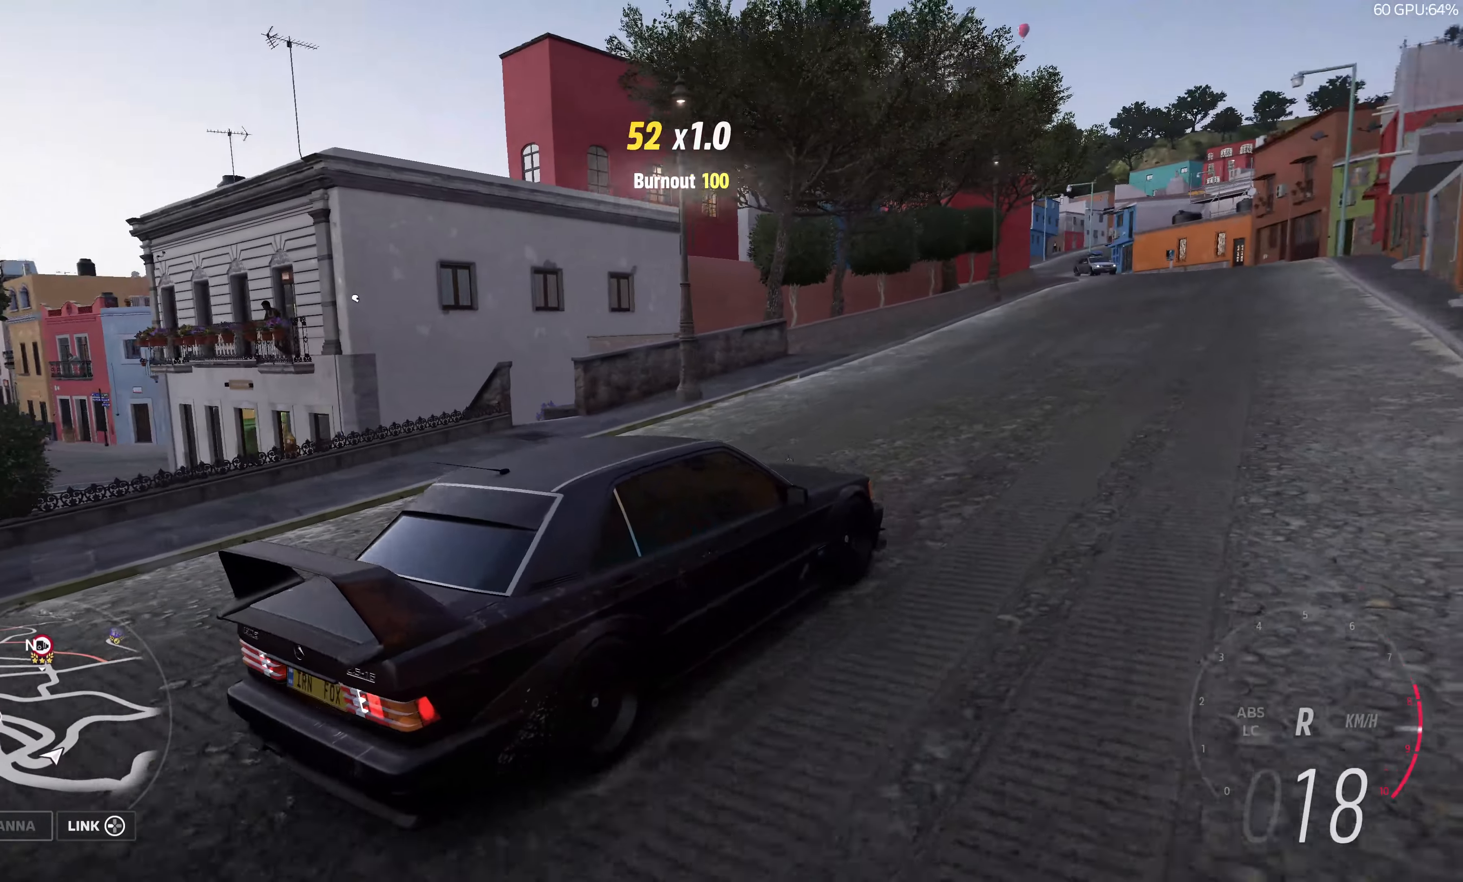
{"buttons": ["L2"], "left_stick": "right", "right_stick": "left", "events": [[116, "left_stick", "right"], [500, "right_stick", "left"]]}
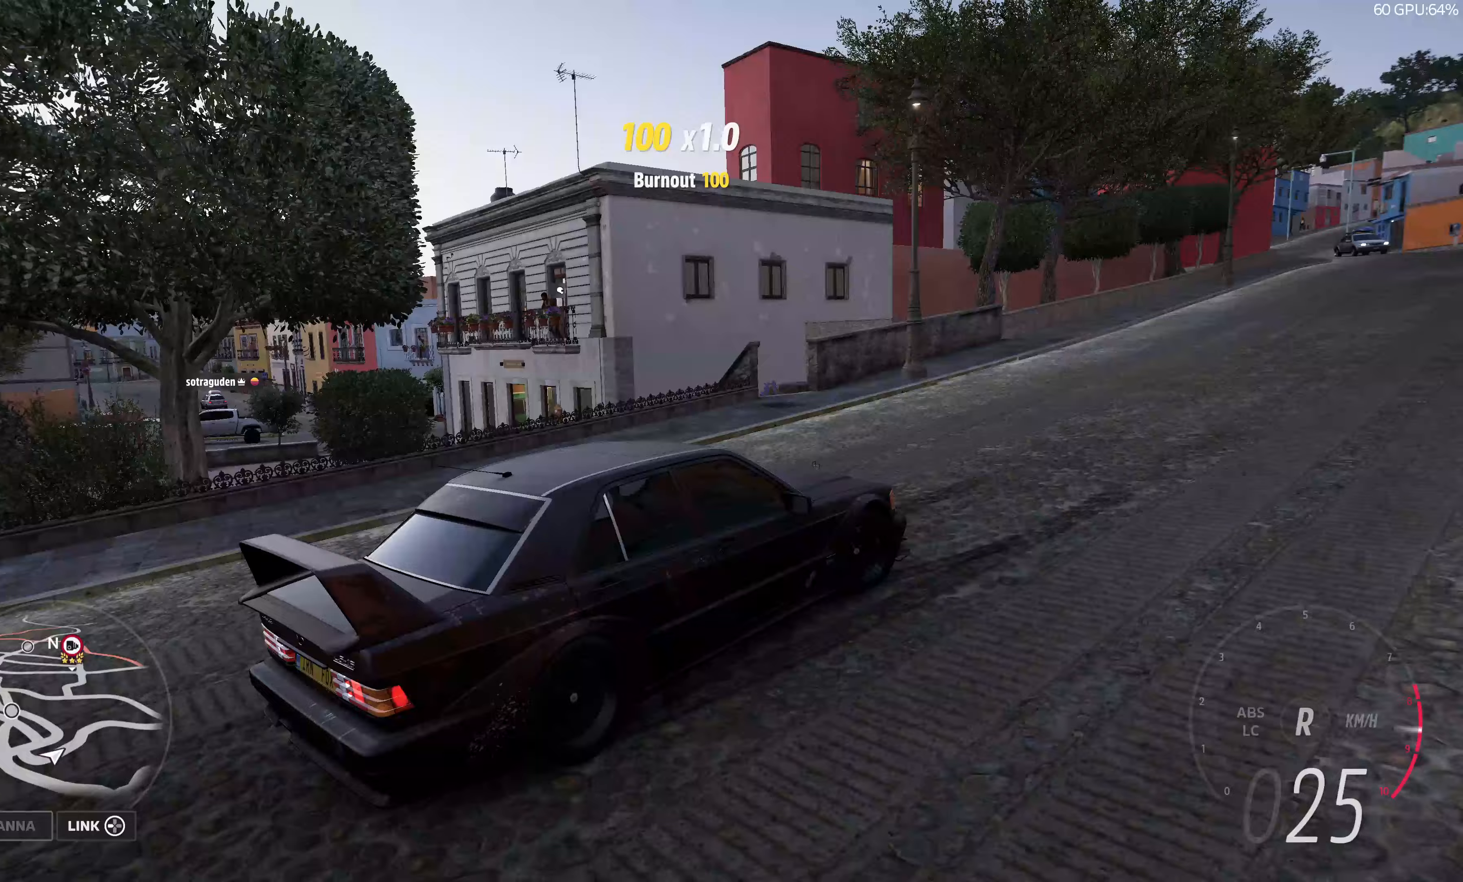
{"buttons": [], "left_stick": "right", "right_stick": "left", "events": [[50, "L2", "up"]]}
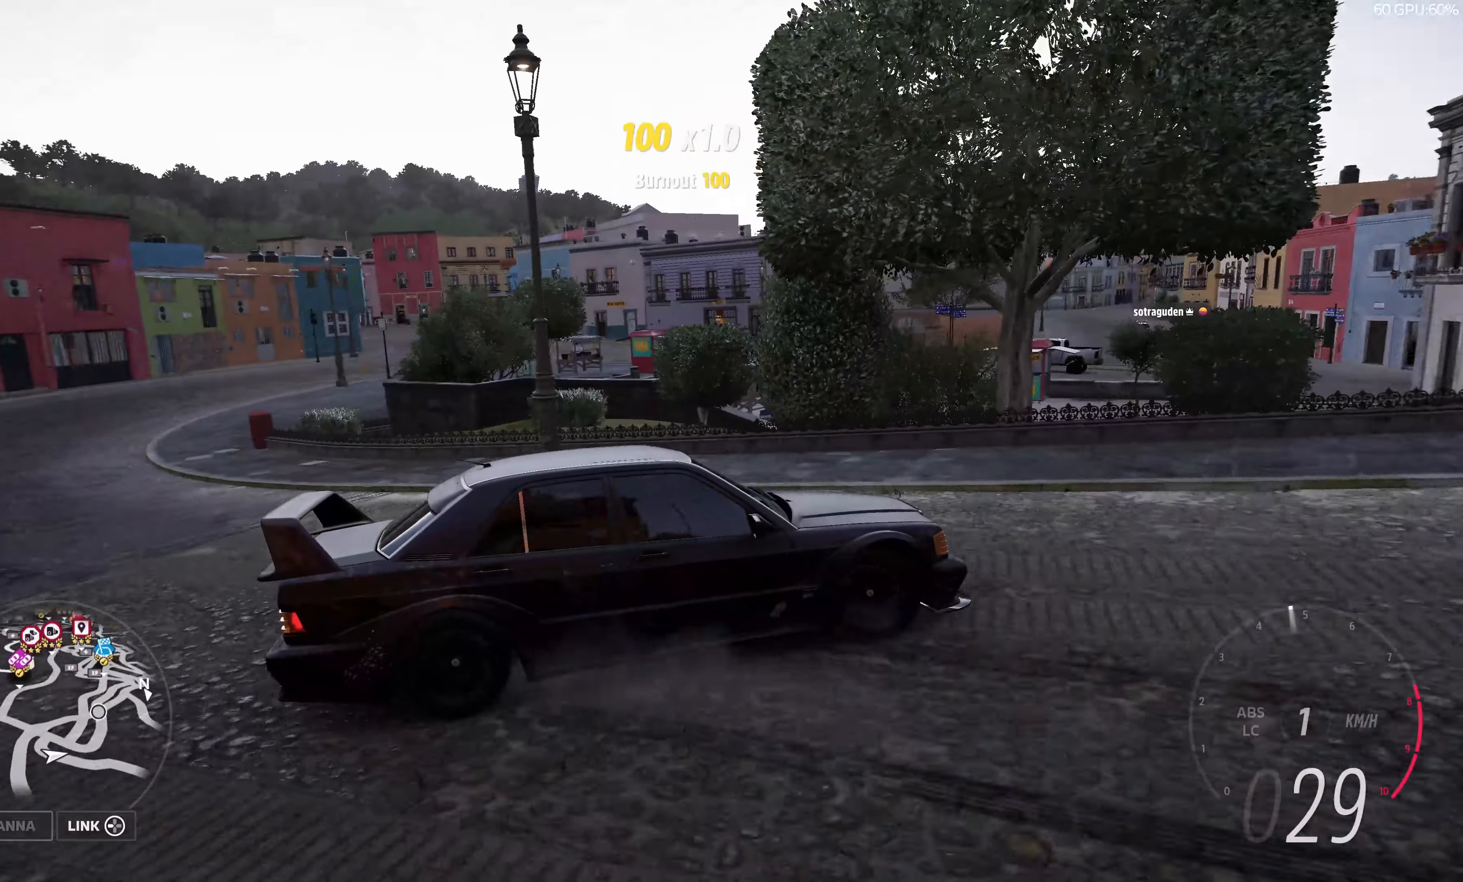
{"buttons": [], "left_stick": "center", "right_stick": "left", "events": [[217, "left_stick", "center"]]}
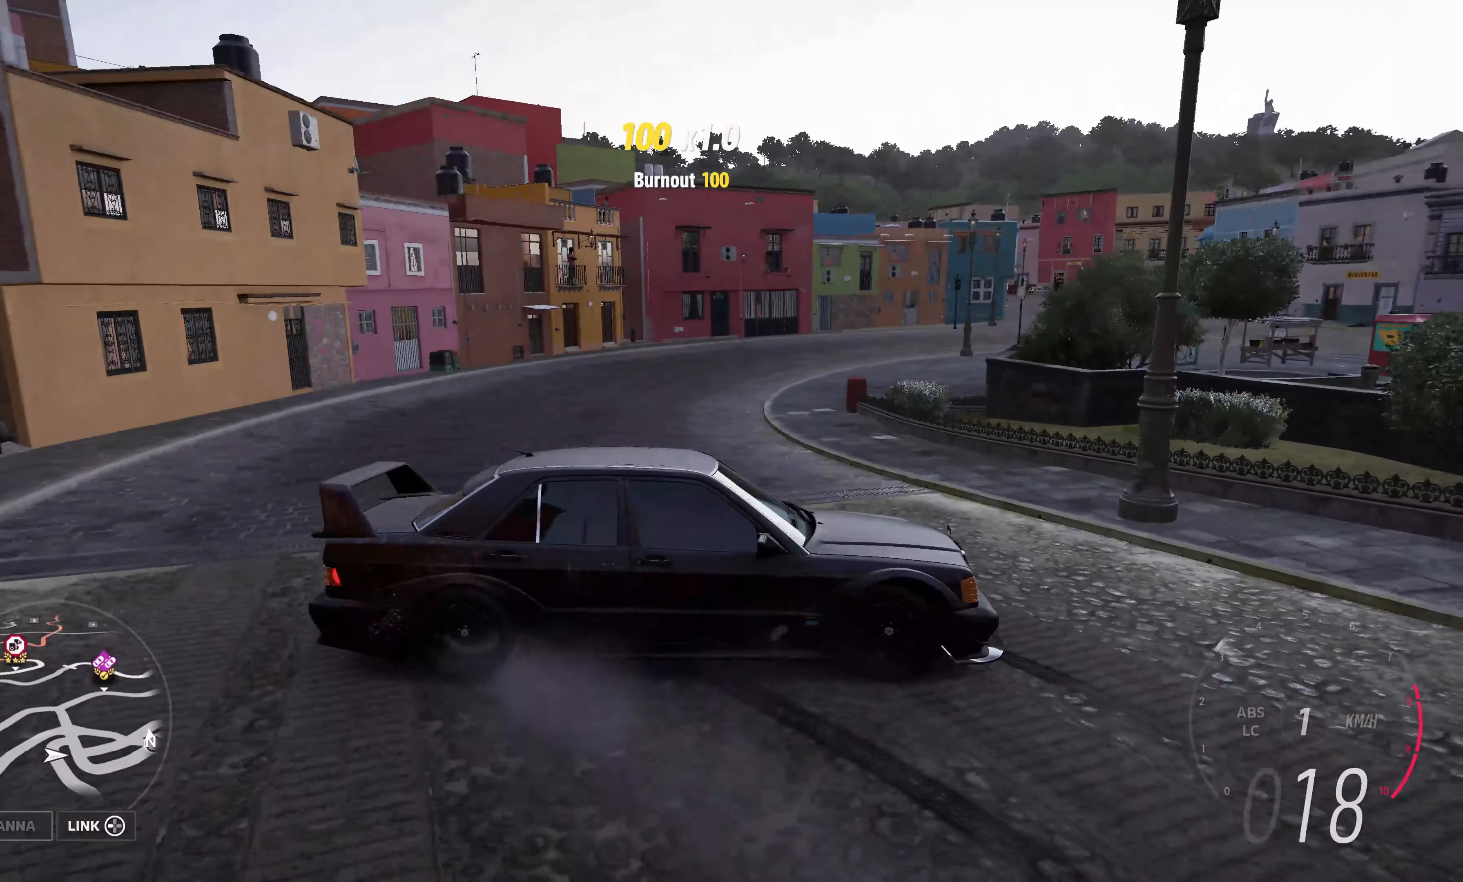
{"buttons": [], "left_stick": "up-left", "right_stick": "up-left", "events": [[100, "left_stick", "up-left"], [467, "right_stick", "up-left"]]}
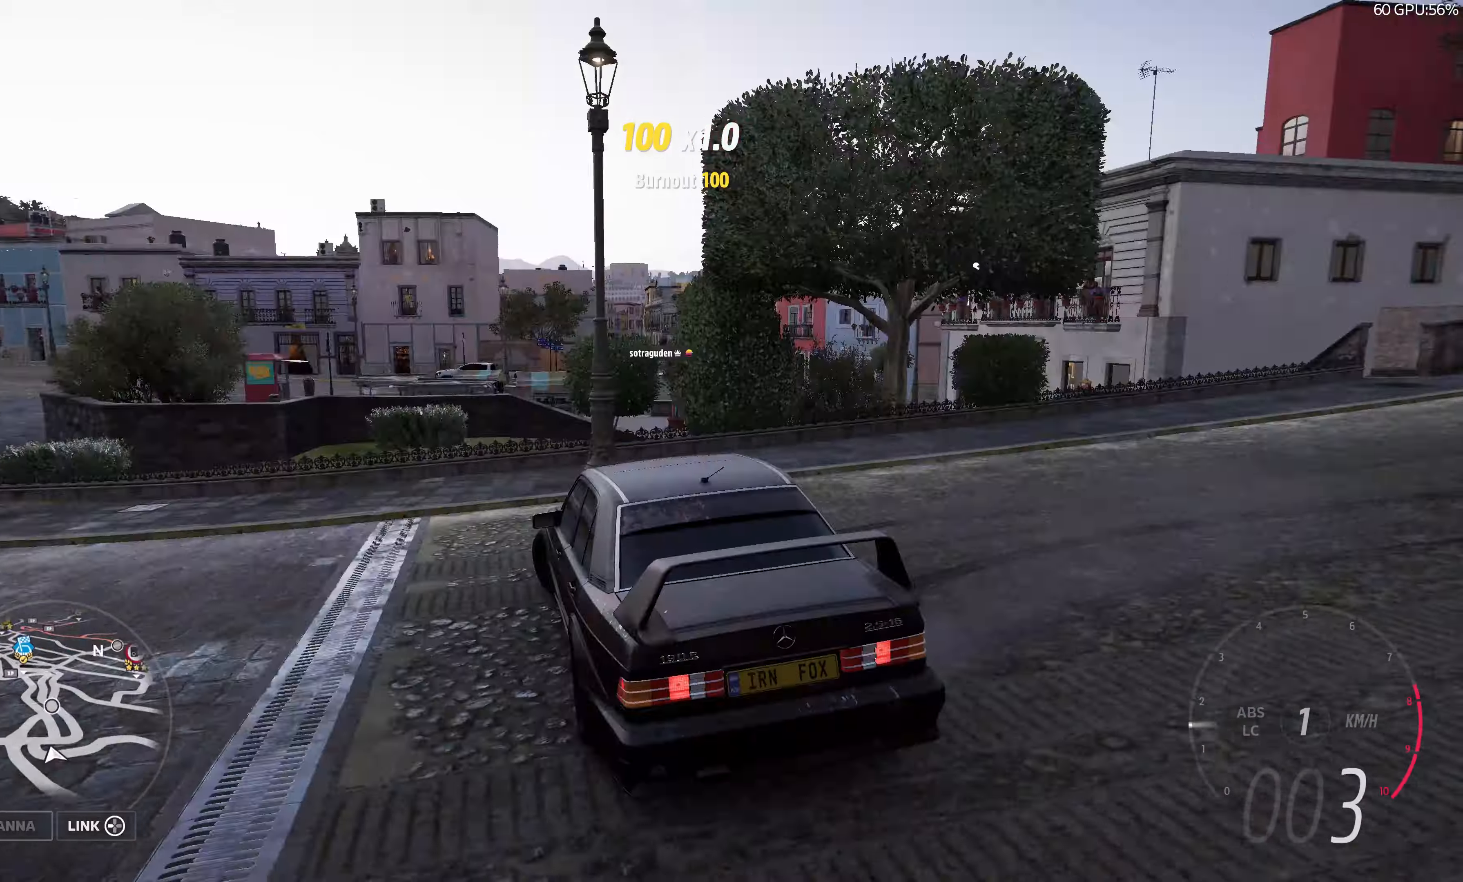
{"buttons": [], "left_stick": "up-left", "right_stick": "up", "events": [[33, "right_stick", "up"]]}
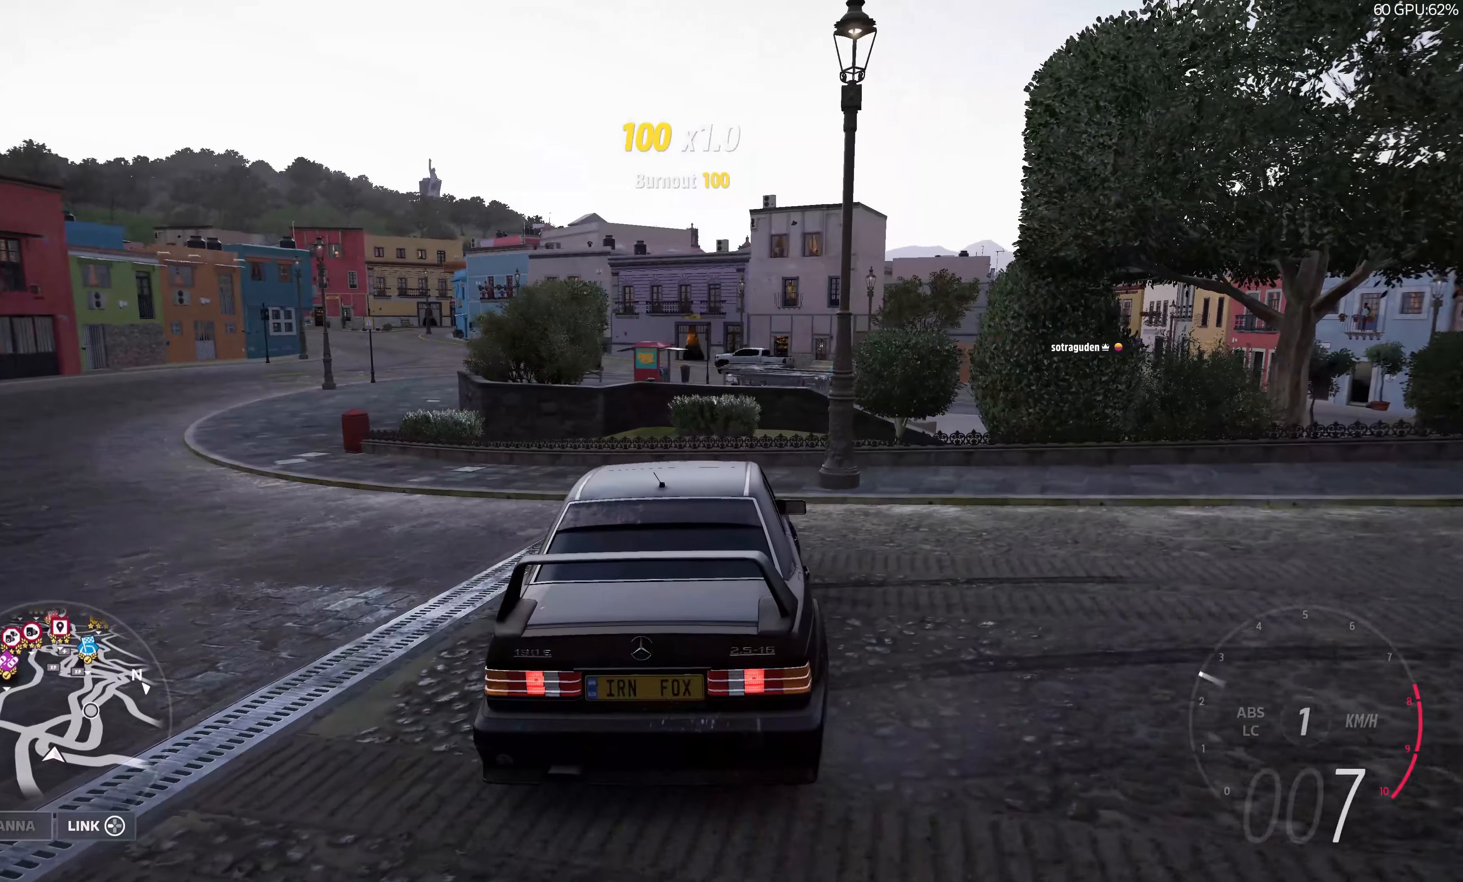
{"buttons": [], "left_stick": "up-left", "right_stick": "up", "events": []}
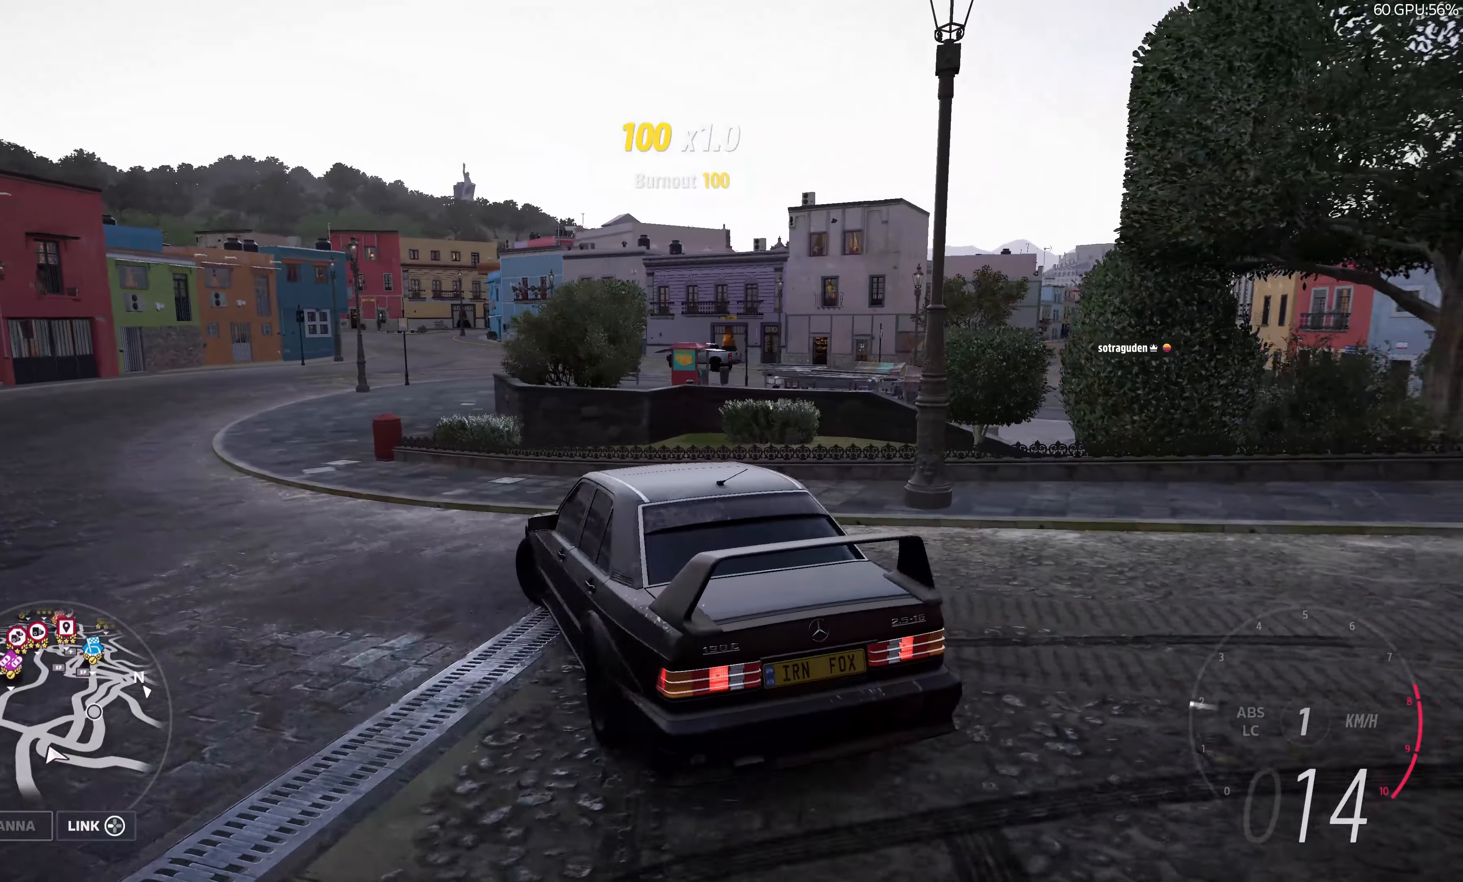
{"buttons": [], "left_stick": "center", "right_stick": "up-right", "events": [[150, "left_stick", "center"], [167, "right_stick", "up-right"]]}
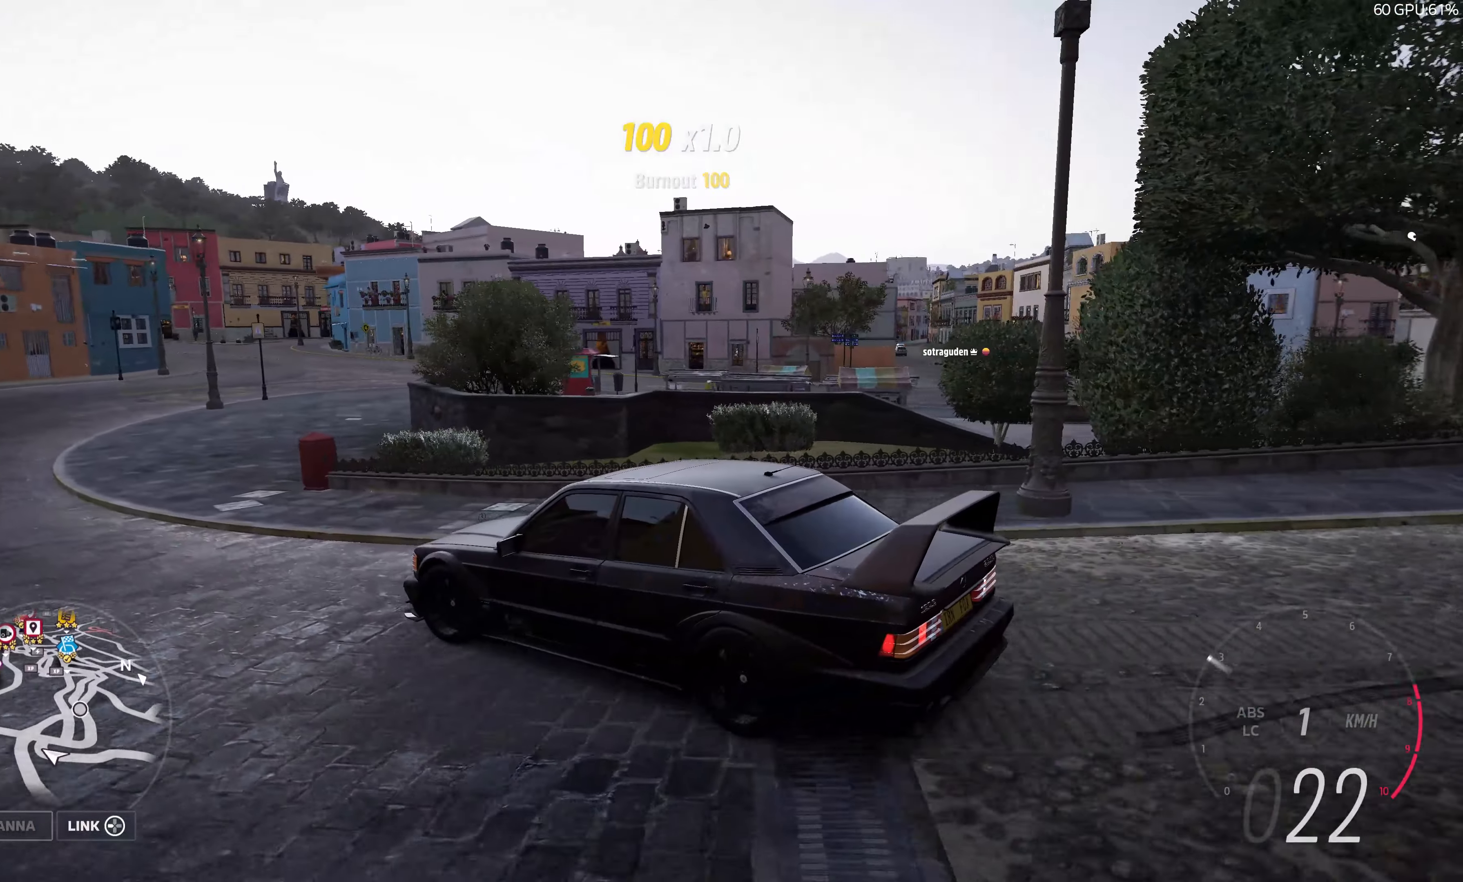
{"buttons": [], "left_stick": "center", "right_stick": "up-right", "events": []}
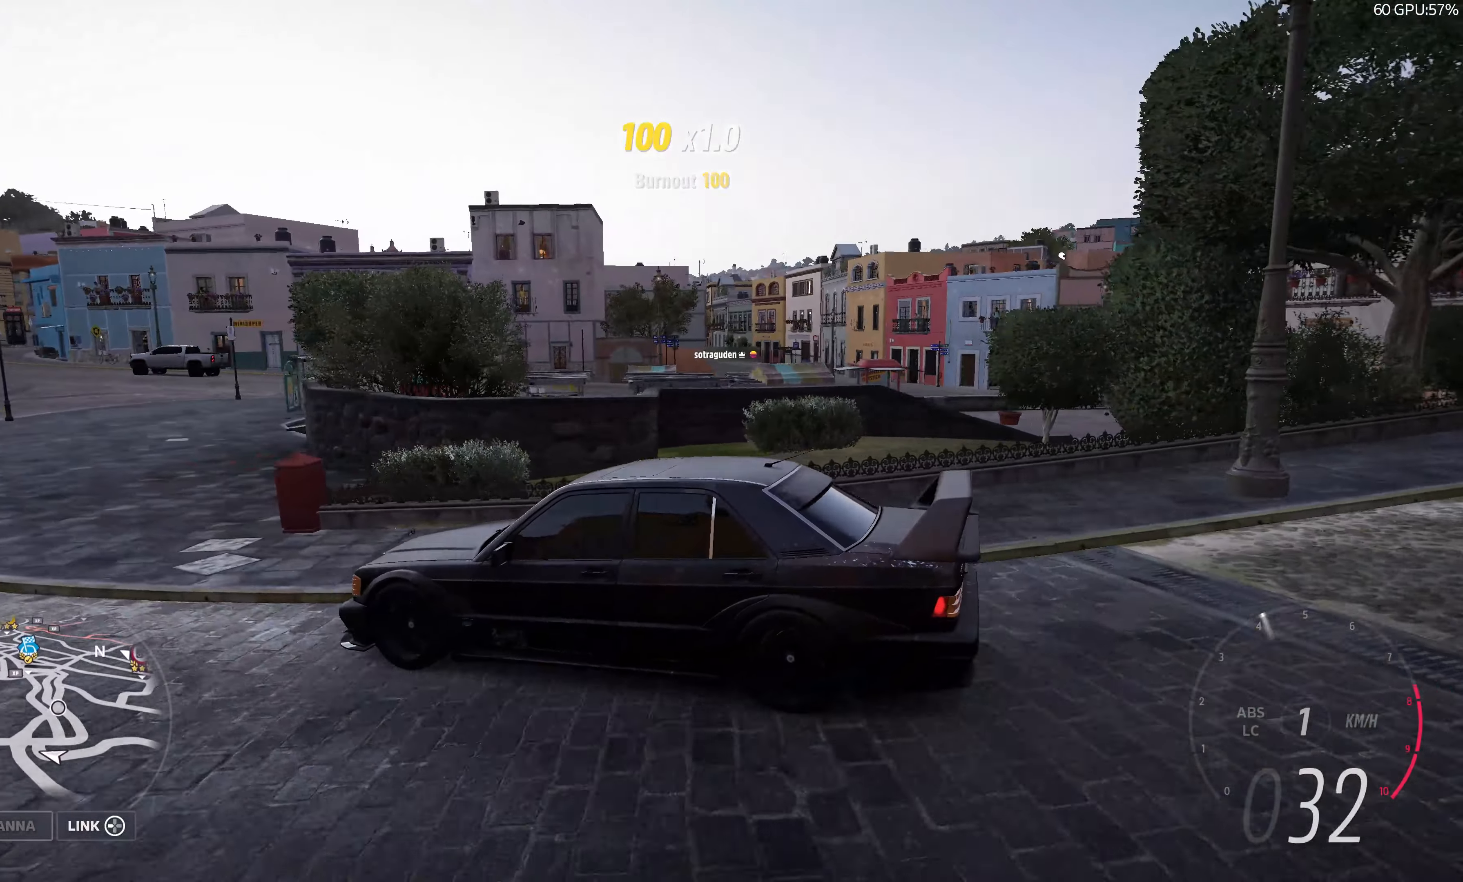
{"buttons": [], "left_stick": "center", "right_stick": "up-right", "events": []}
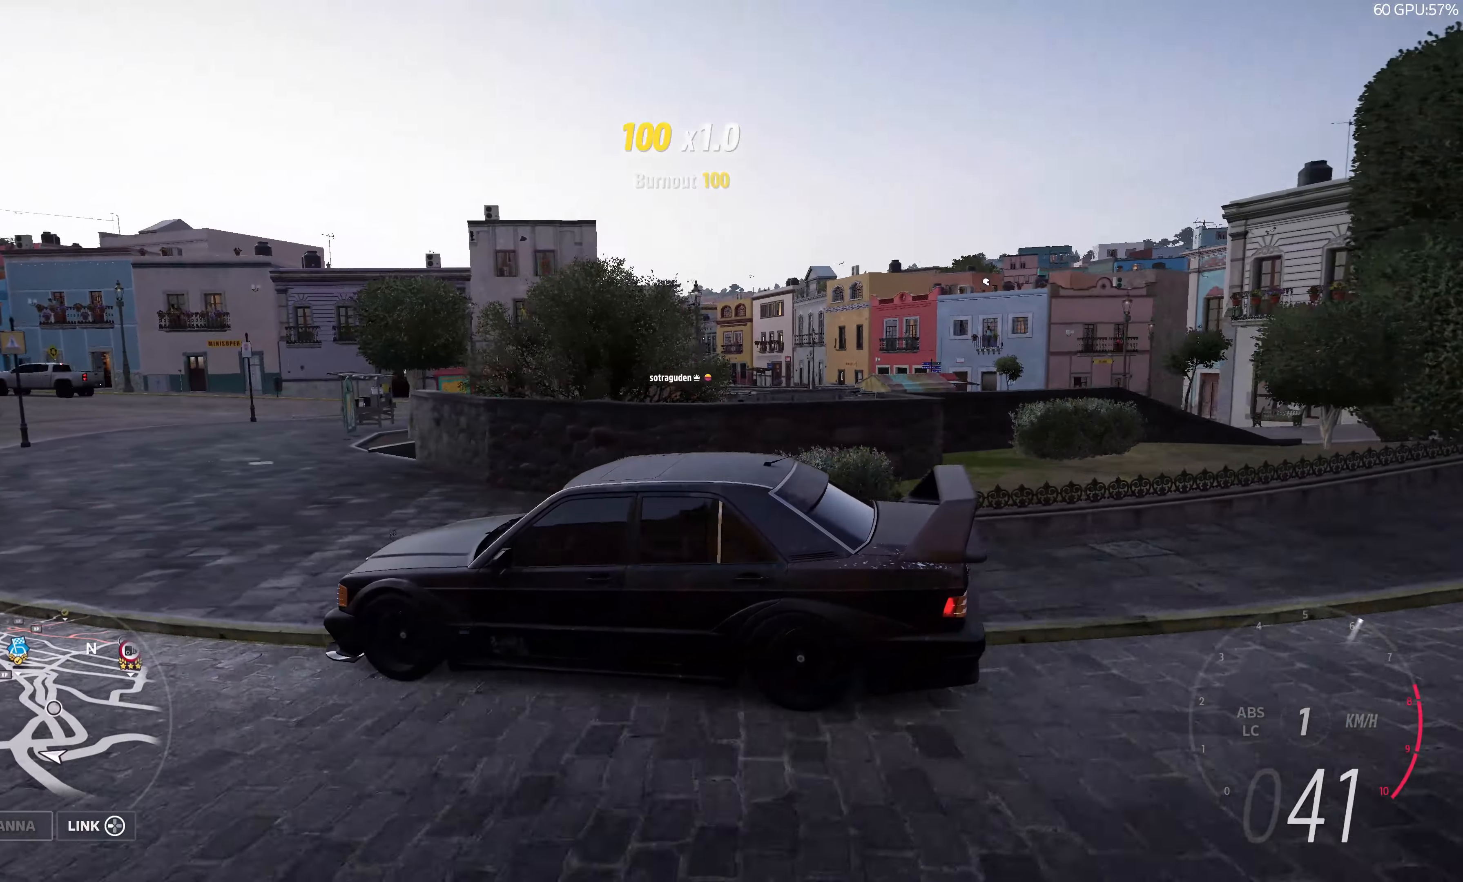
{"buttons": [], "left_stick": "right", "right_stick": "up-right", "events": [[83, "left_stick", "right"], [300, "R1", "down"], [350, "R1", "up"]]}
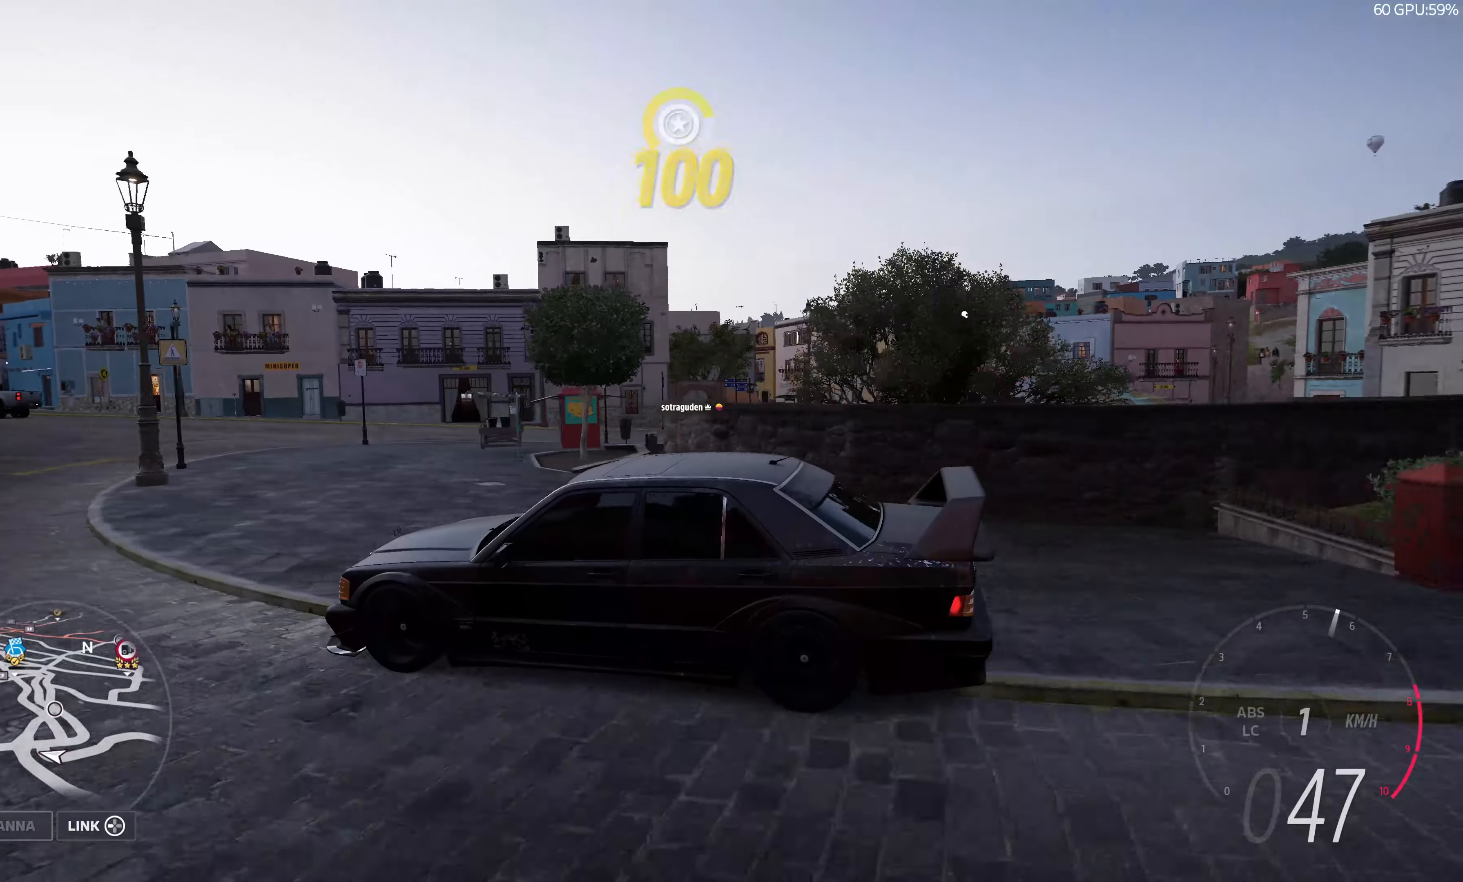
{"buttons": [], "left_stick": "right", "right_stick": "right", "events": [[467, "right_stick", "right"]]}
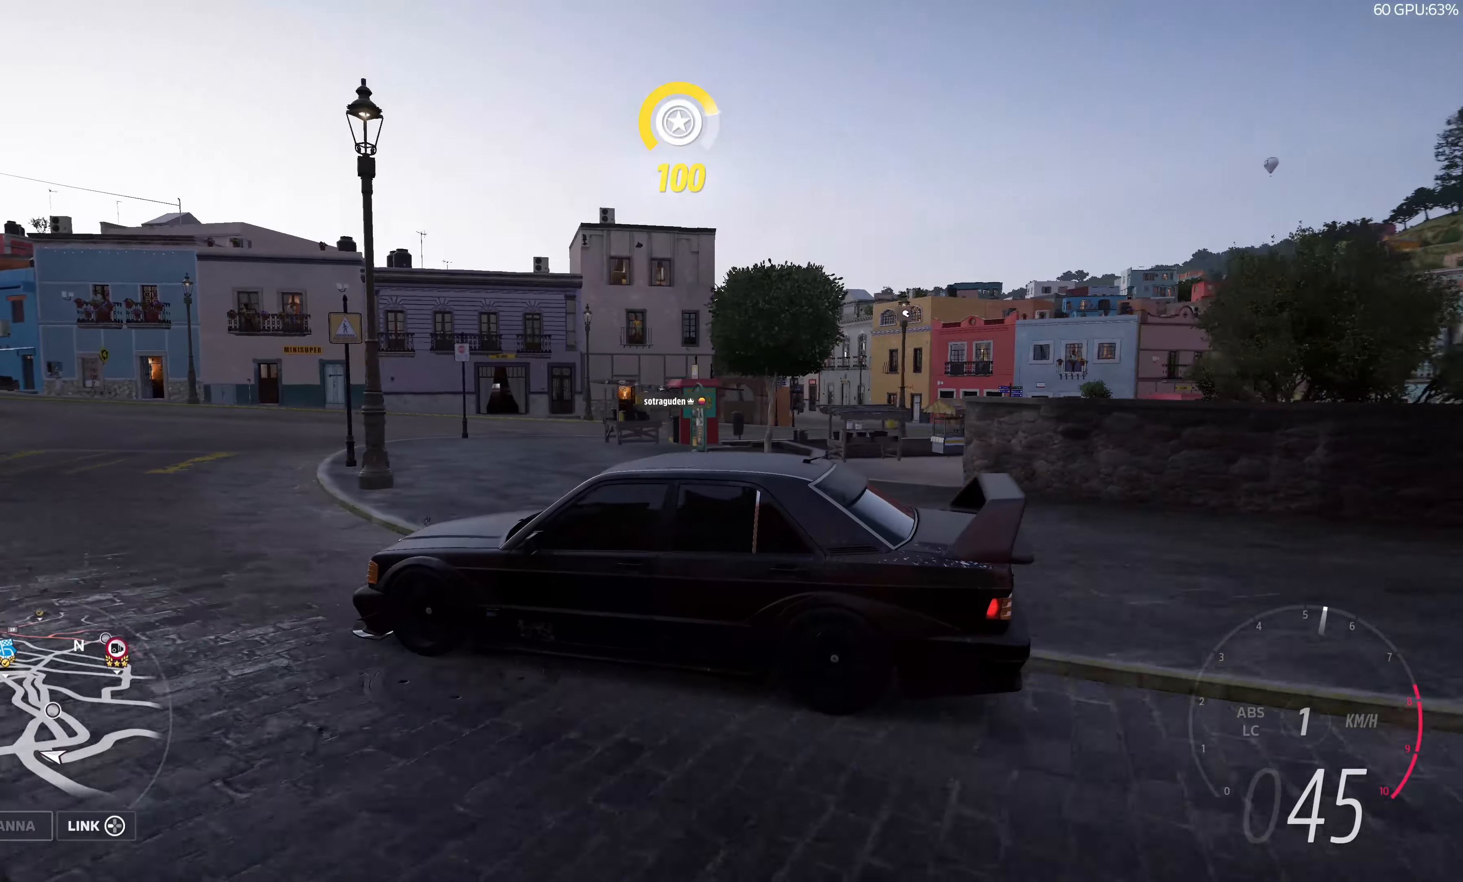
{"buttons": [], "left_stick": "right", "right_stick": "right", "events": []}
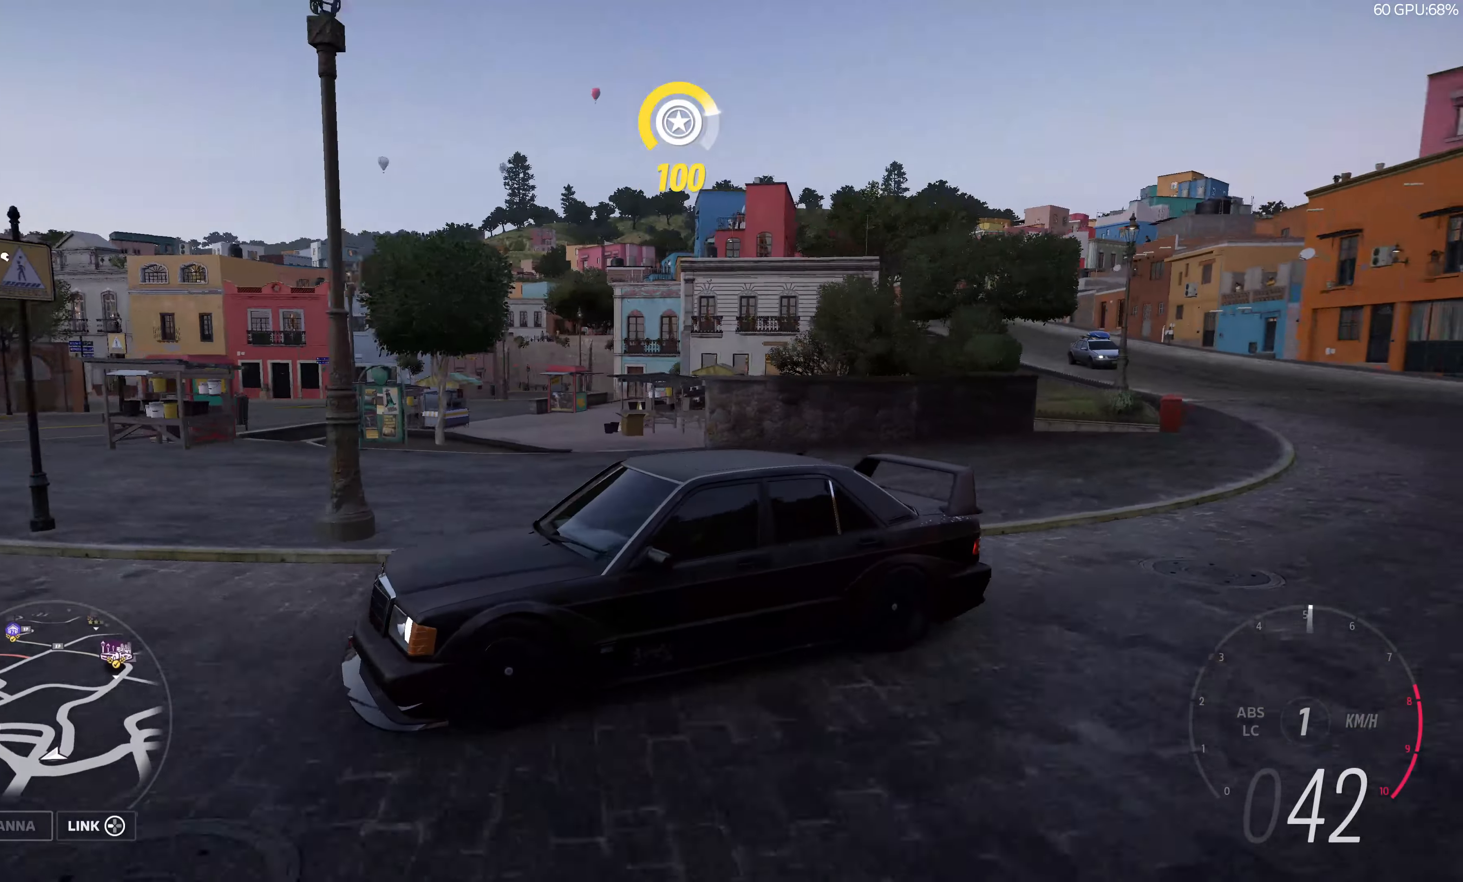
{"buttons": [], "left_stick": "right", "right_stick": "right", "events": []}
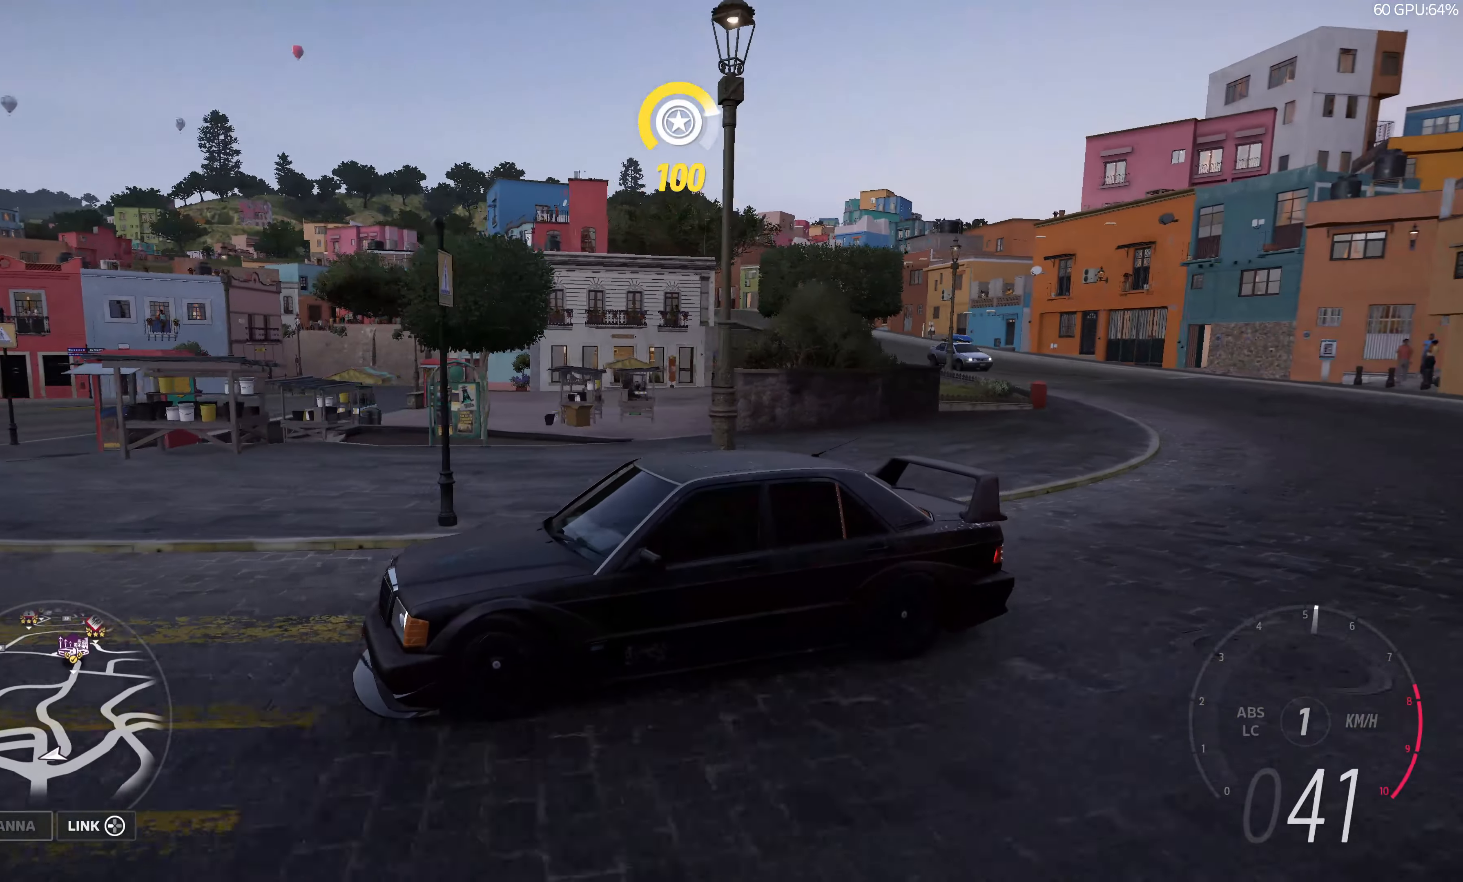
{"buttons": [], "left_stick": "right", "right_stick": "right", "events": []}
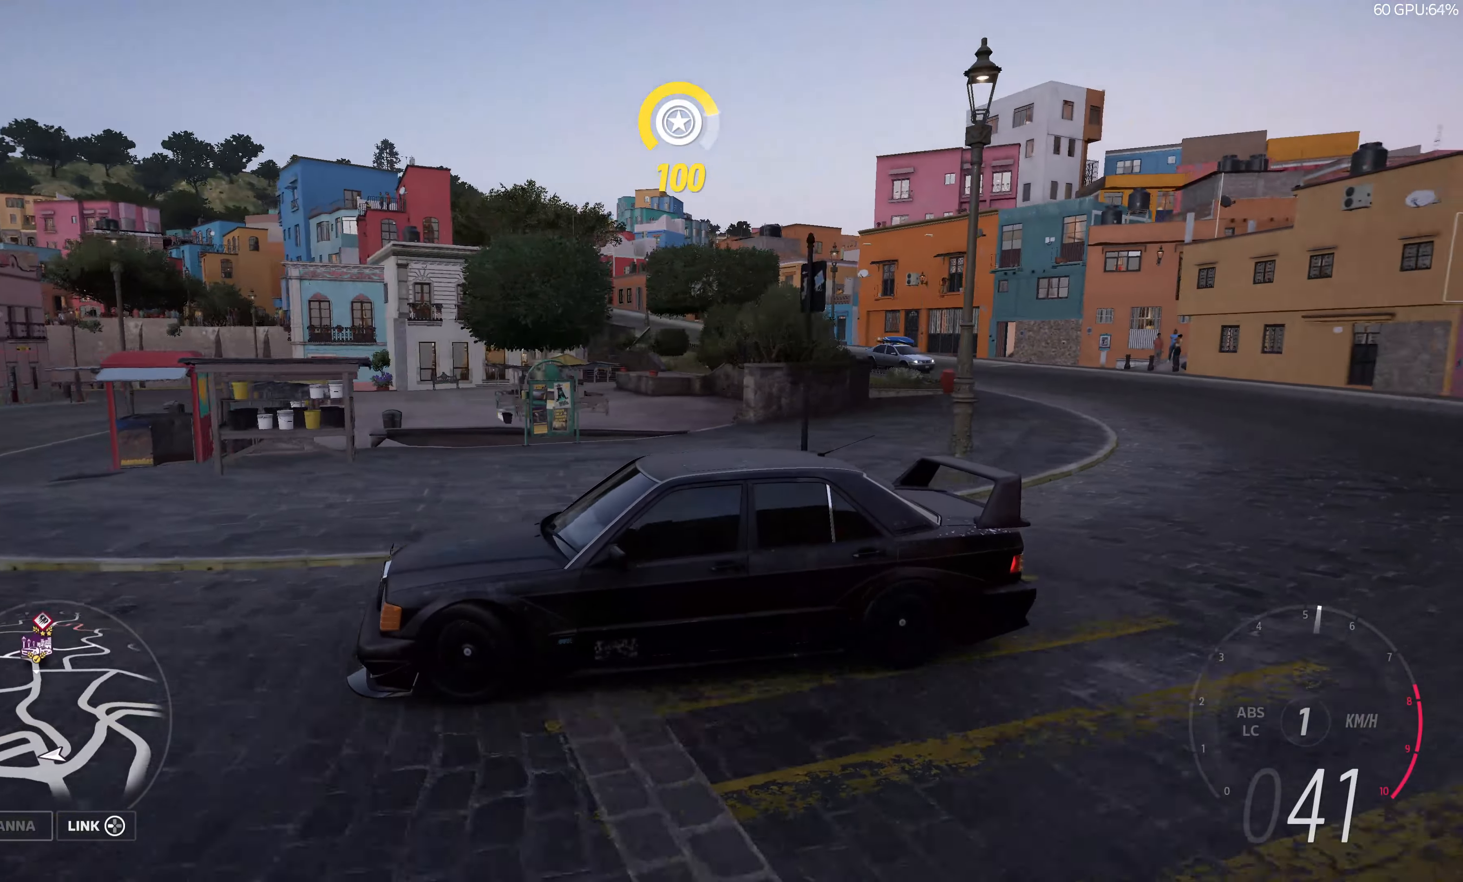
{"buttons": [], "left_stick": "up-right", "right_stick": "right", "events": [[184, "left_stick", "up-right"]]}
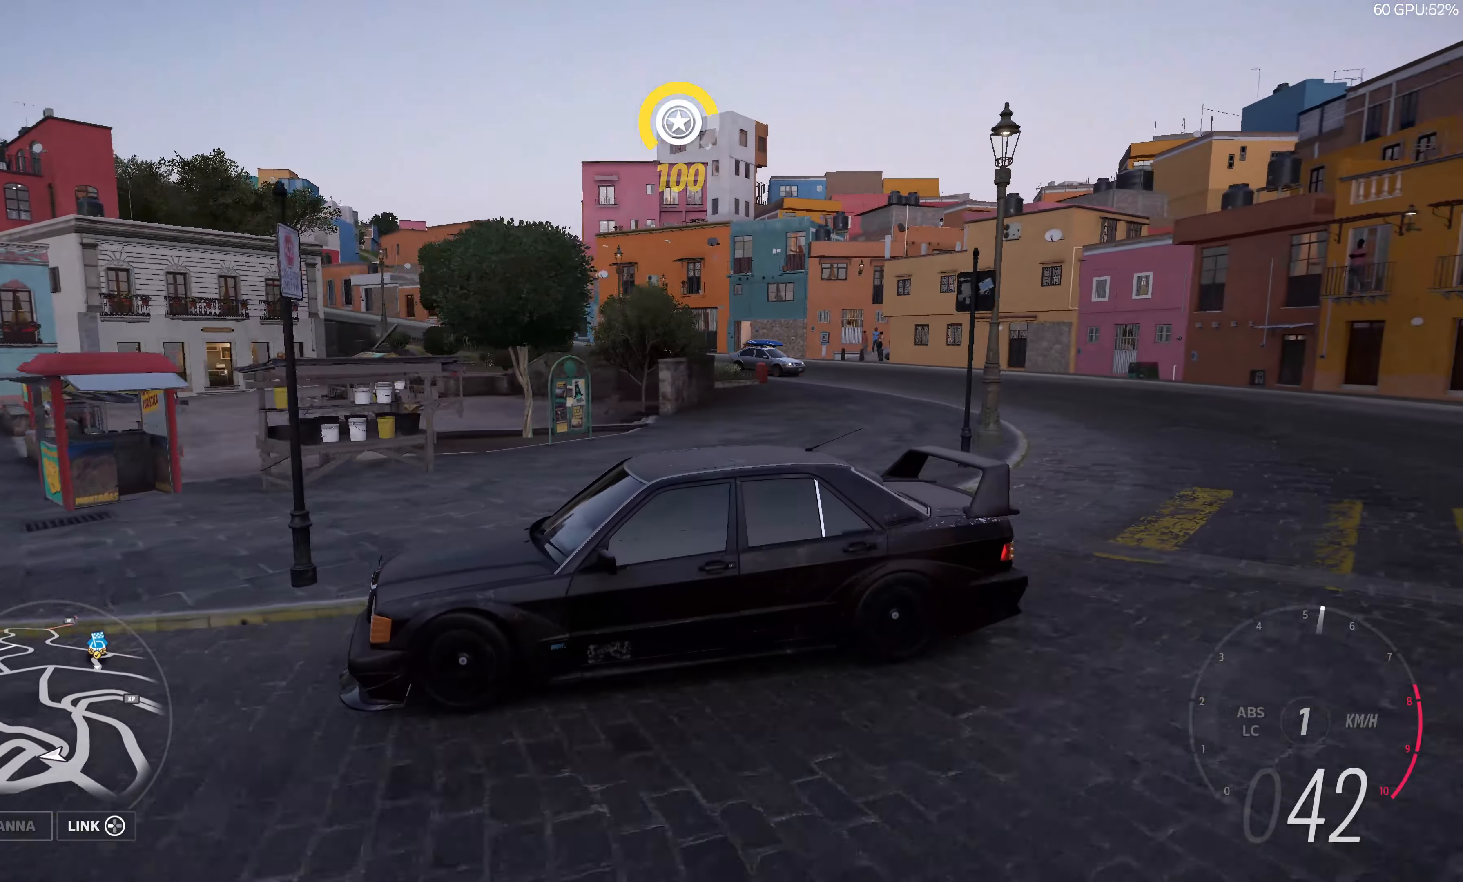
{"buttons": [], "left_stick": "up-right", "right_stick": "up-right", "events": [[384, "right_stick", "up-right"]]}
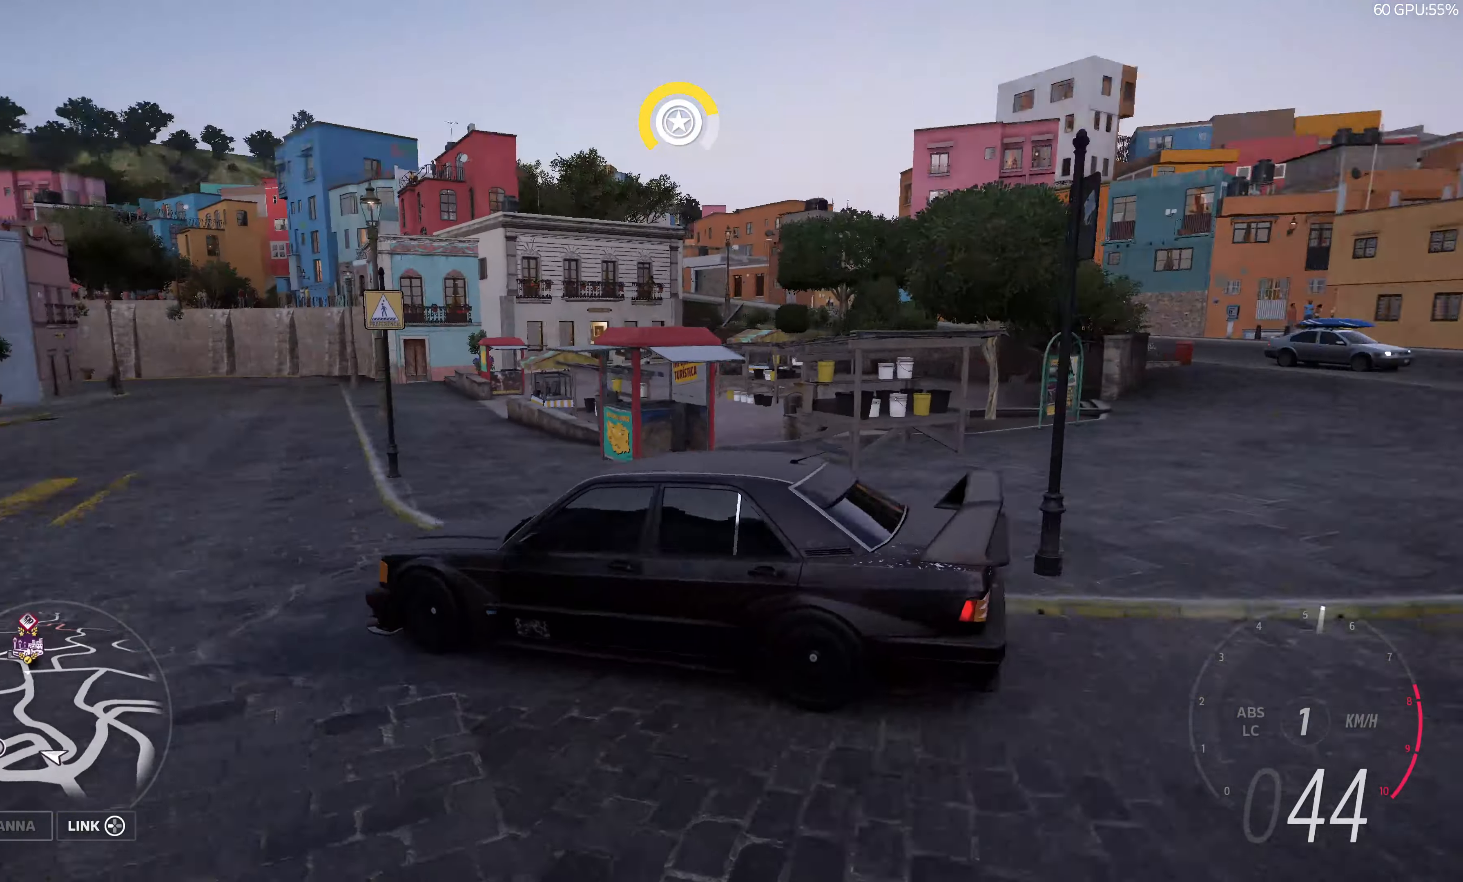
{"buttons": [], "left_stick": "up-right", "right_stick": "up-right", "events": []}
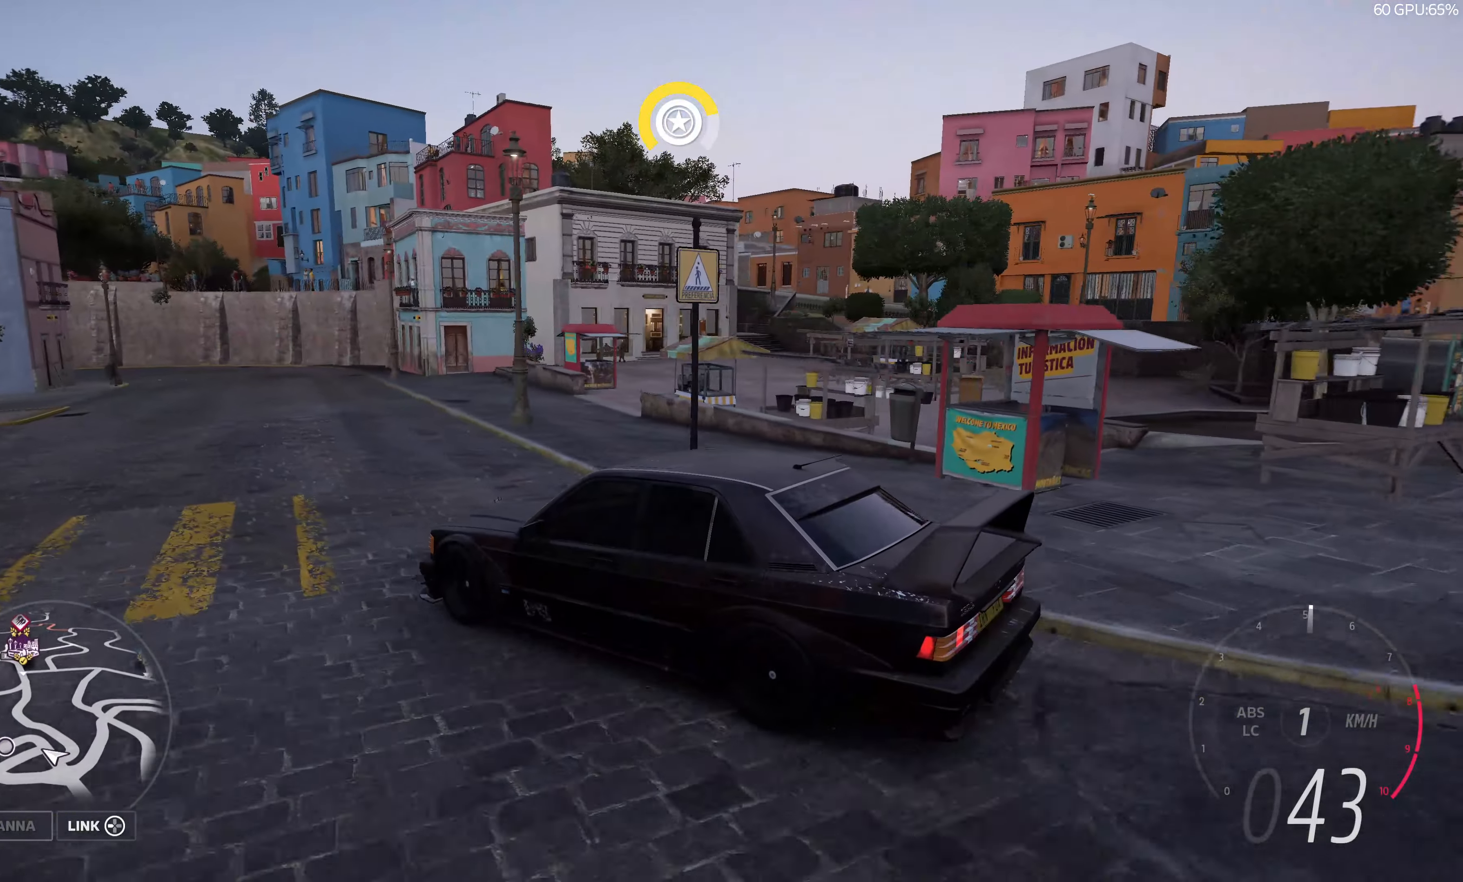
{"buttons": ["L2"], "left_stick": "up-right", "right_stick": "up-right", "events": [[117, "L1", "down"], [117, "L2", "down"], [117, "left_stick", "center"], [200, "L1", "up"], [333, "left_stick", "up-right"]]}
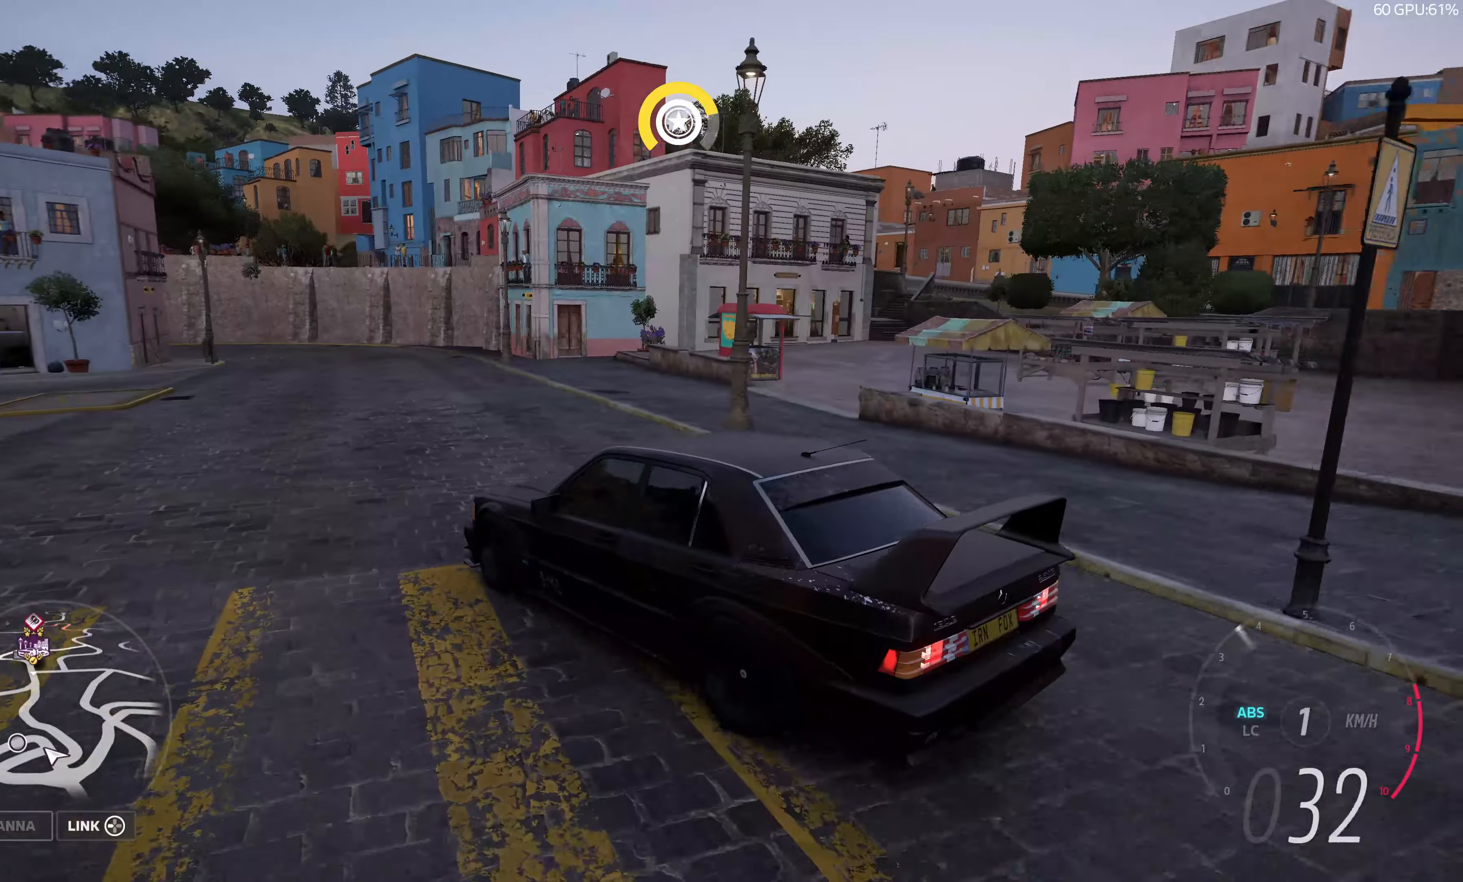
{"buttons": [], "left_stick": "center", "right_stick": "center", "events": [[50, "right_stick", "center"], [216, "left_stick", "center"], [283, "L2", "up"], [300, "START", "down"], [433, "START", "up"]]}
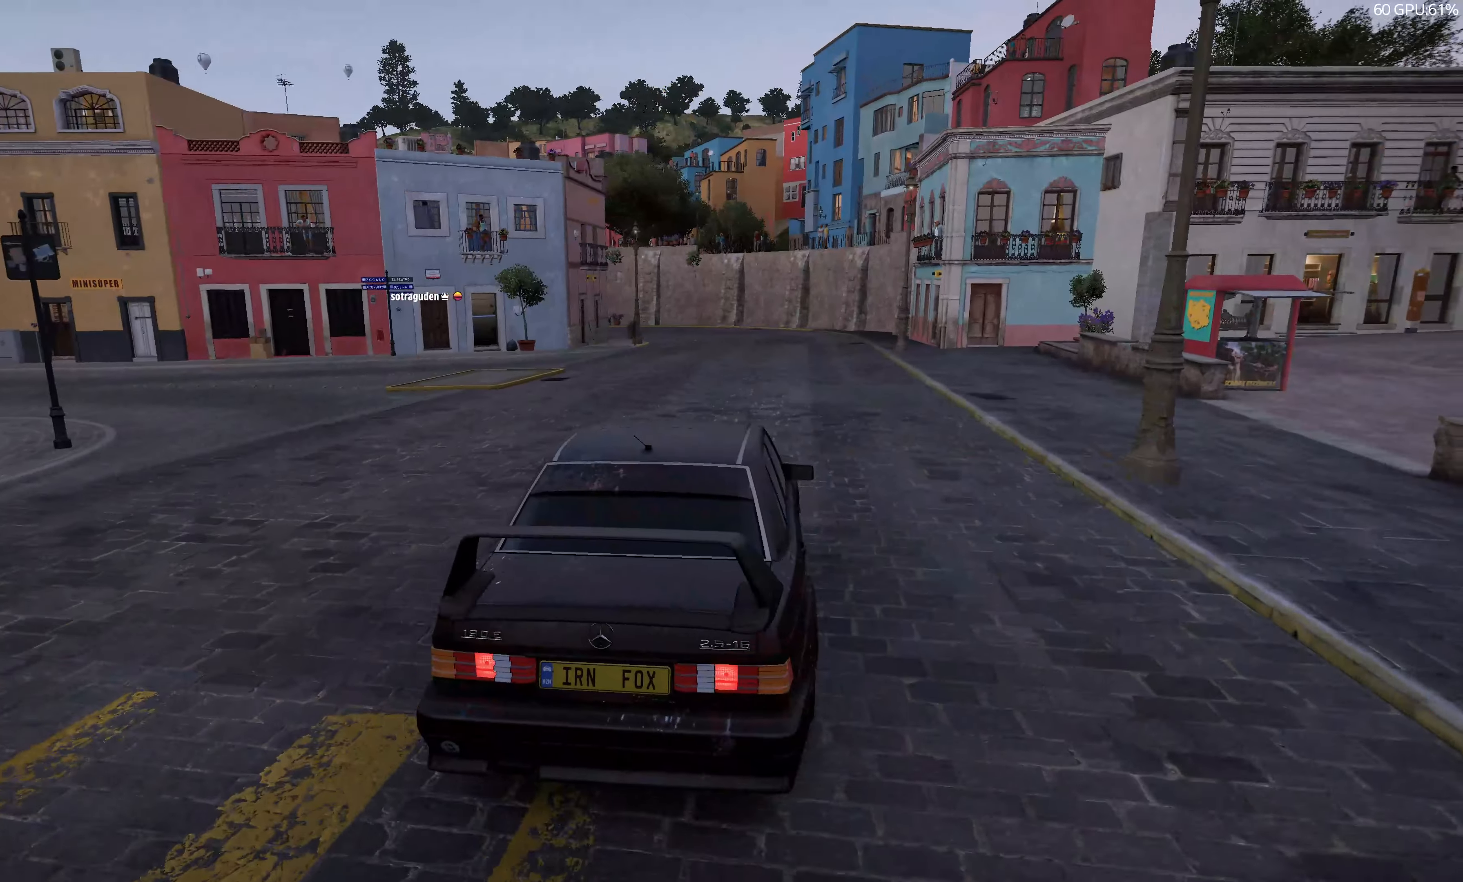
{"buttons": [], "left_stick": "center", "right_stick": "center", "events": []}
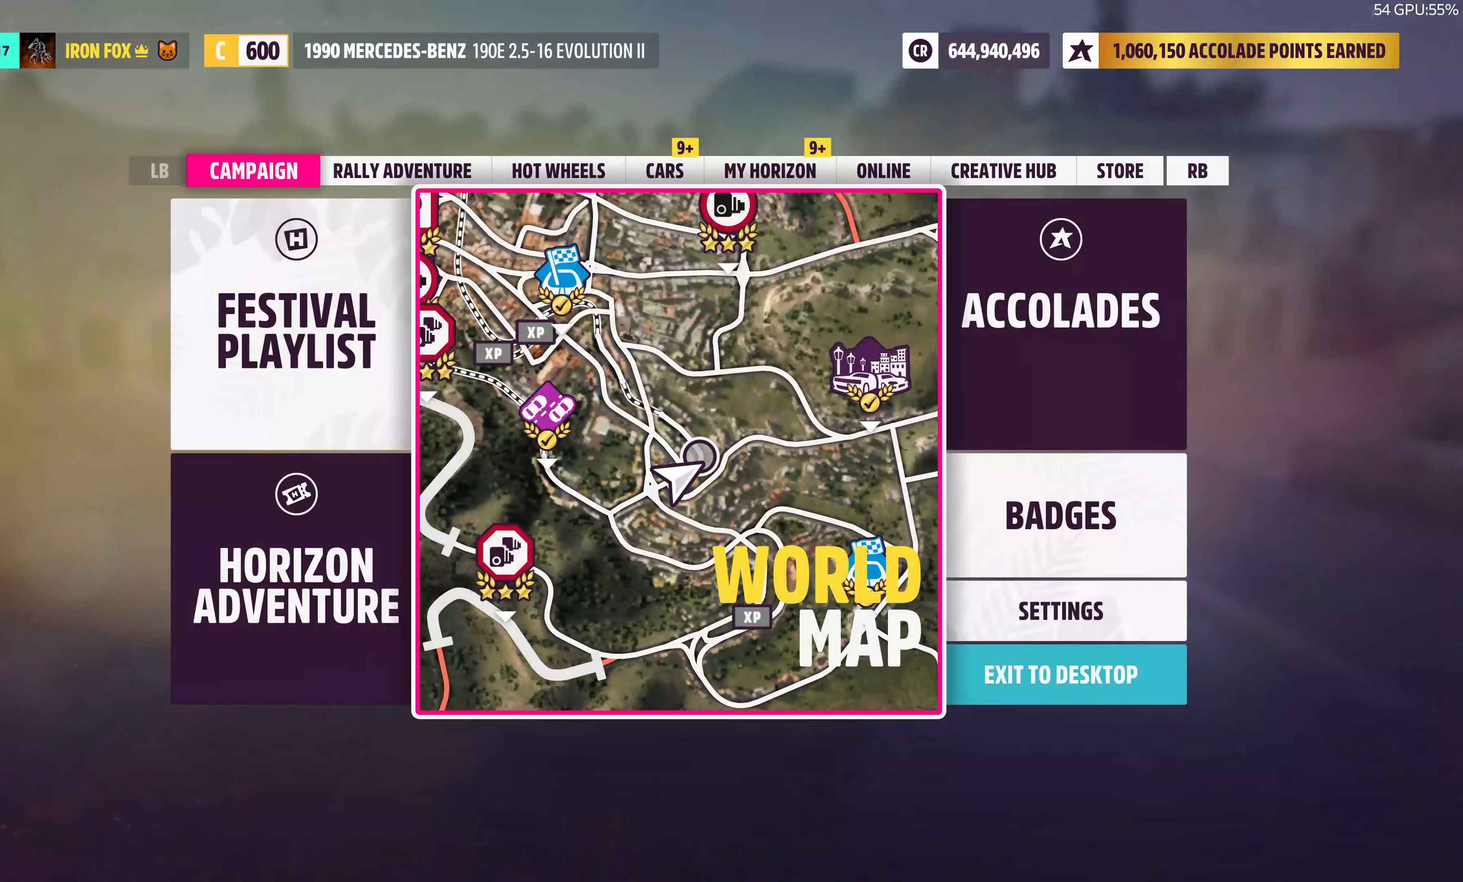
{"buttons": [], "left_stick": "center", "right_stick": "center", "events": [[83, "DPAD_LEFT", "down"], [200, "DPAD_LEFT", "up"]]}
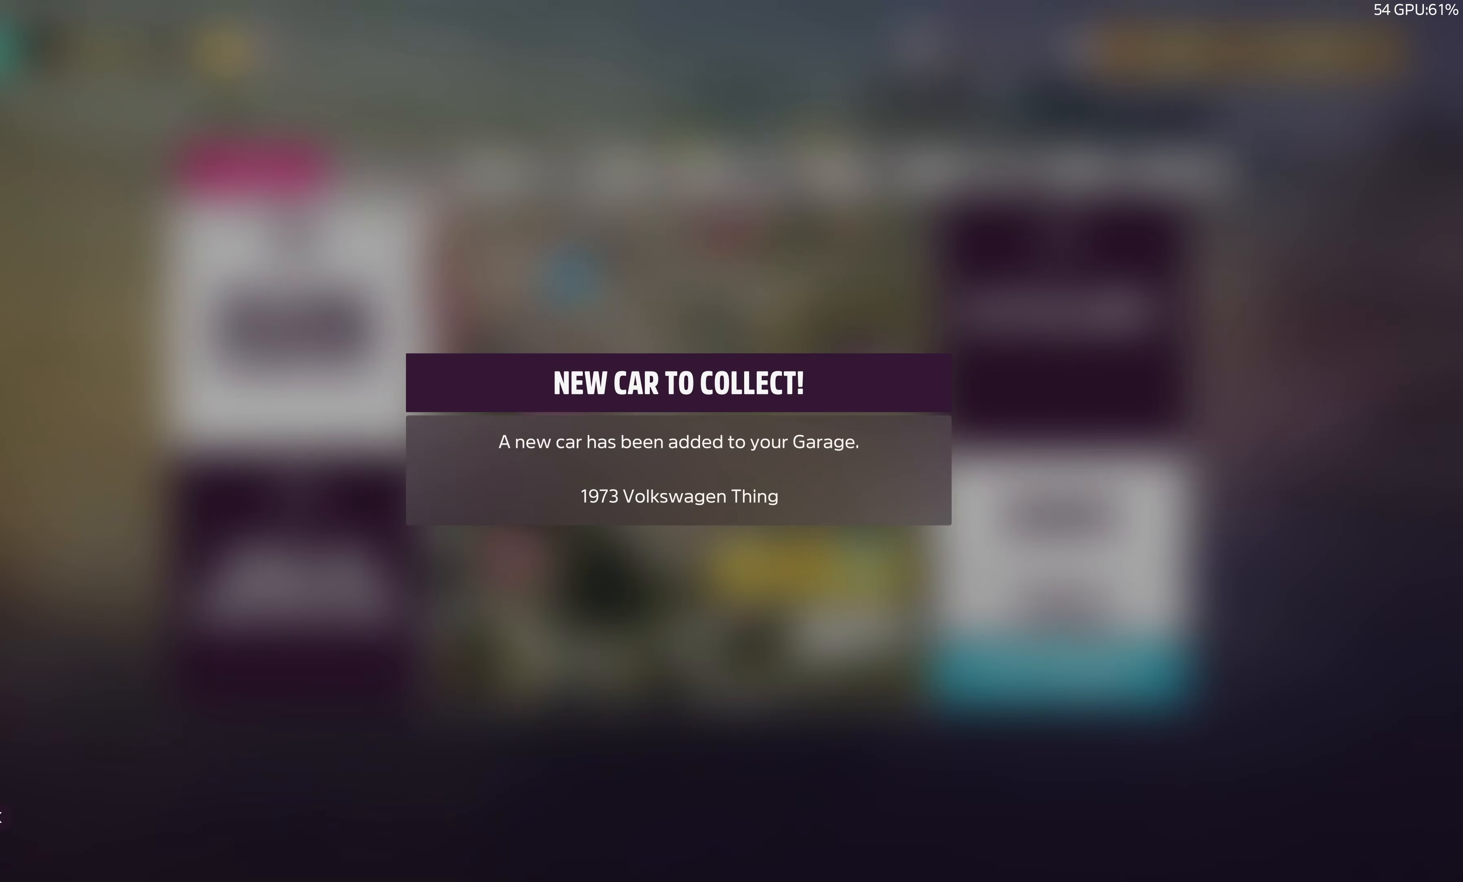
{"buttons": ["DPAD_LEFT"], "left_stick": "center", "right_stick": "center", "events": [[50, "CROSS", "down"], [200, "CROSS", "up"], [483, "DPAD_LEFT", "down"]]}